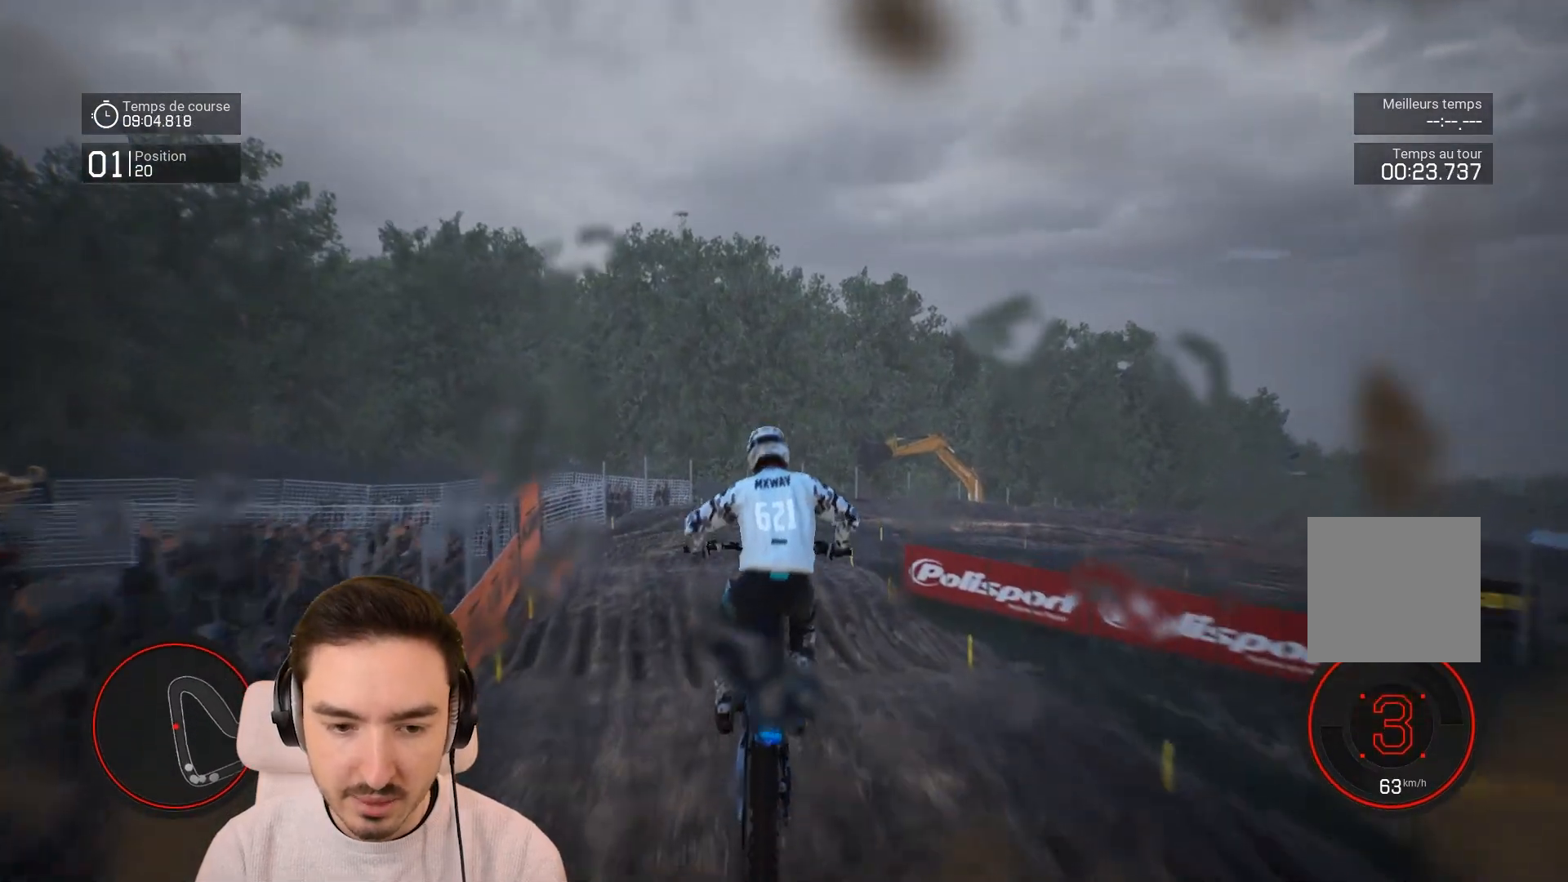
Gameplay with a controller (Xbox layout); each line is a JSON object with the inputs held at the frame after it. "events" lists button and stick changes between this image and that frame as [ms after this image, input, new state], when the widget could be followed in between. Not read: L3 R3.
{"buttons": [], "left_stick": "center", "right_stick": "center", "events": [[133, "left_stick", "center"], [133, "right_stick", "center"], [383, "L1", "down"], [483, "L1", "up"]]}
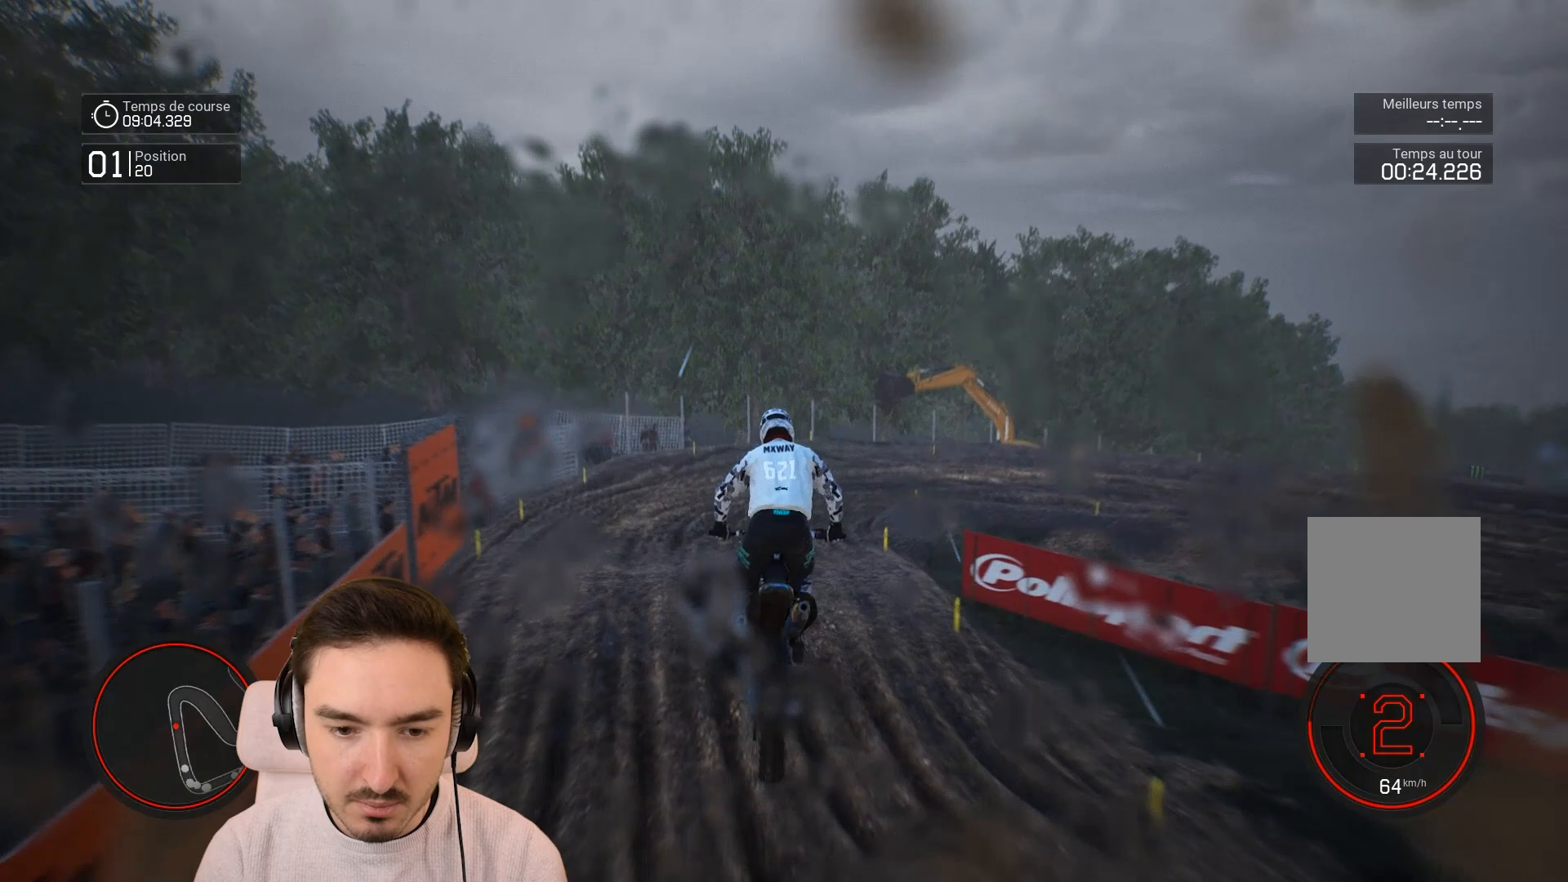
{"buttons": [], "left_stick": "down-right", "right_stick": "down", "events": [[33, "left_stick", "right"], [133, "R2", "down"], [167, "left_stick", "down-right"], [267, "R2", "up"], [367, "right_stick", "down"]]}
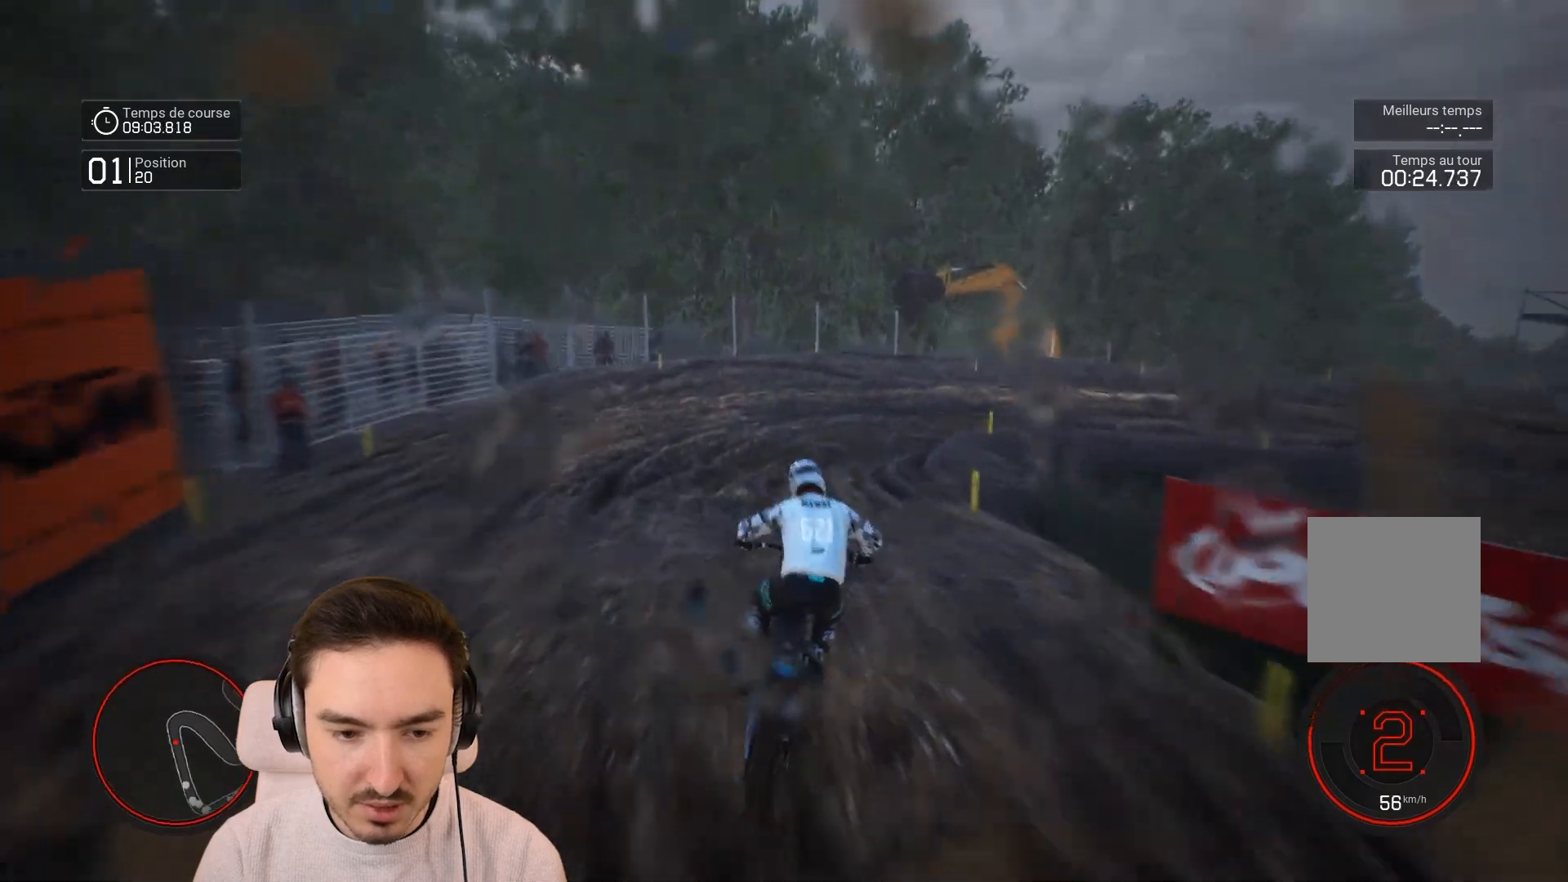
{"buttons": ["R2"], "left_stick": "down-right", "right_stick": "center", "events": [[333, "right_stick", "center"], [450, "R2", "down"]]}
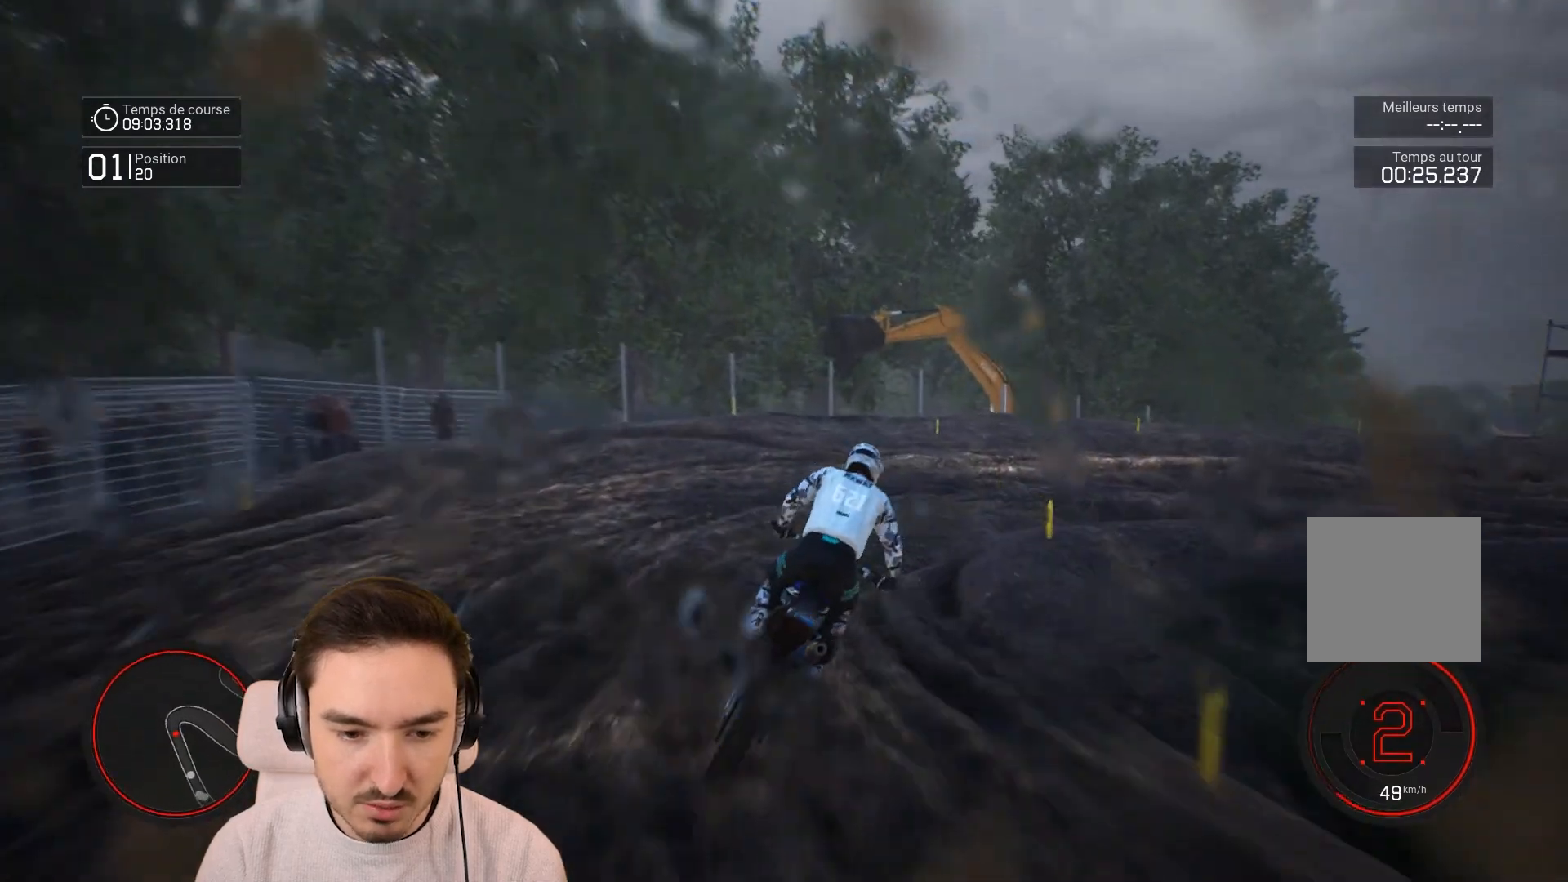
{"buttons": [], "left_stick": "down-right", "right_stick": "right", "events": [[50, "R2", "up"], [167, "right_stick", "right"]]}
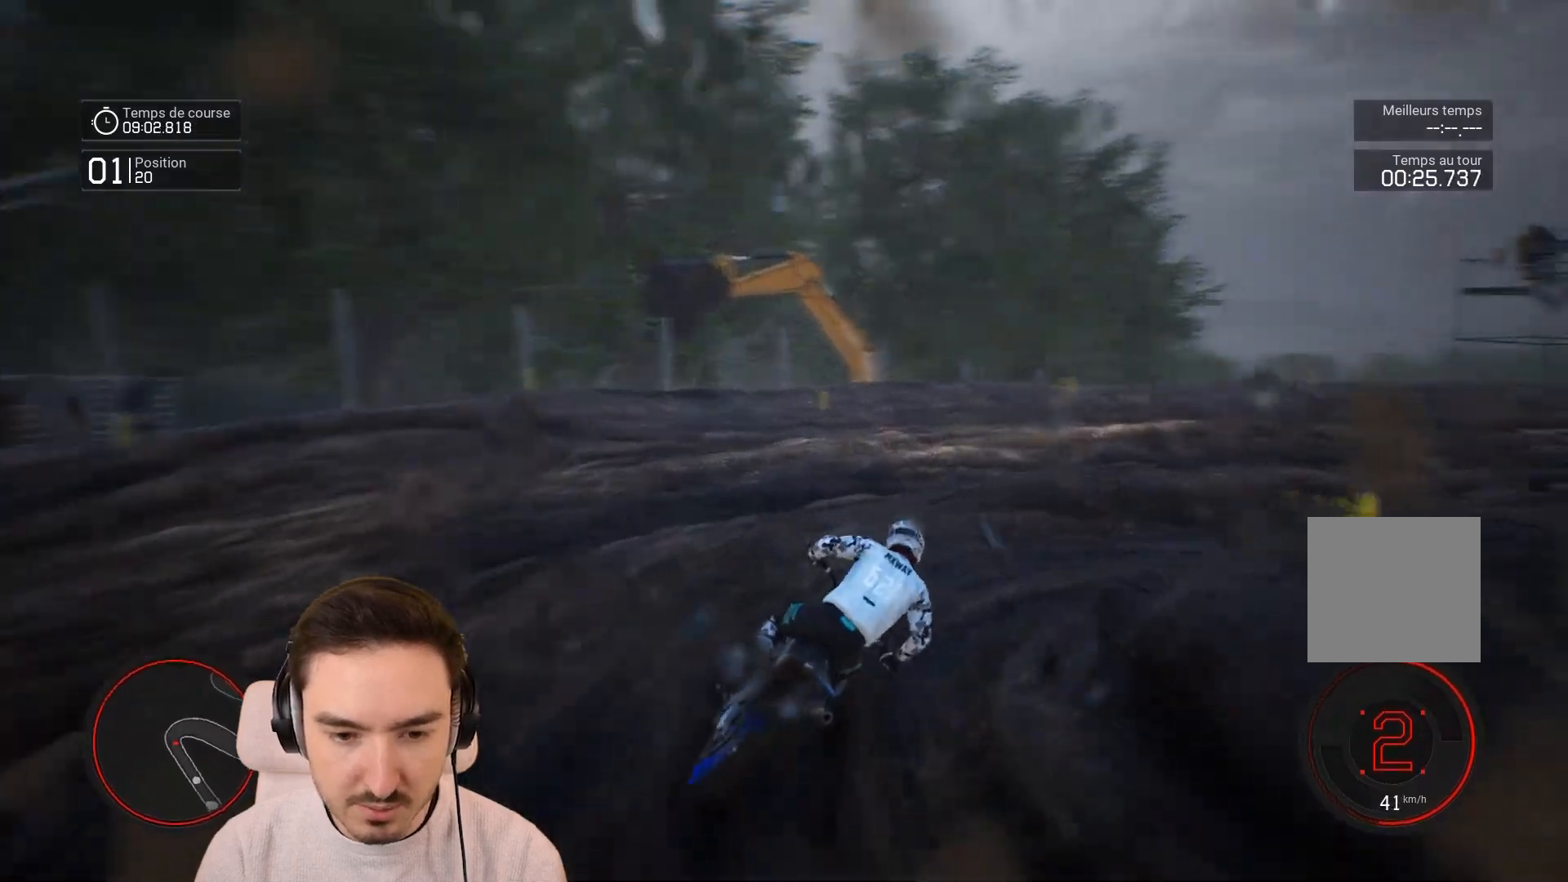
{"buttons": ["R2"], "left_stick": "down-right", "right_stick": "right", "events": [[133, "R2", "down"]]}
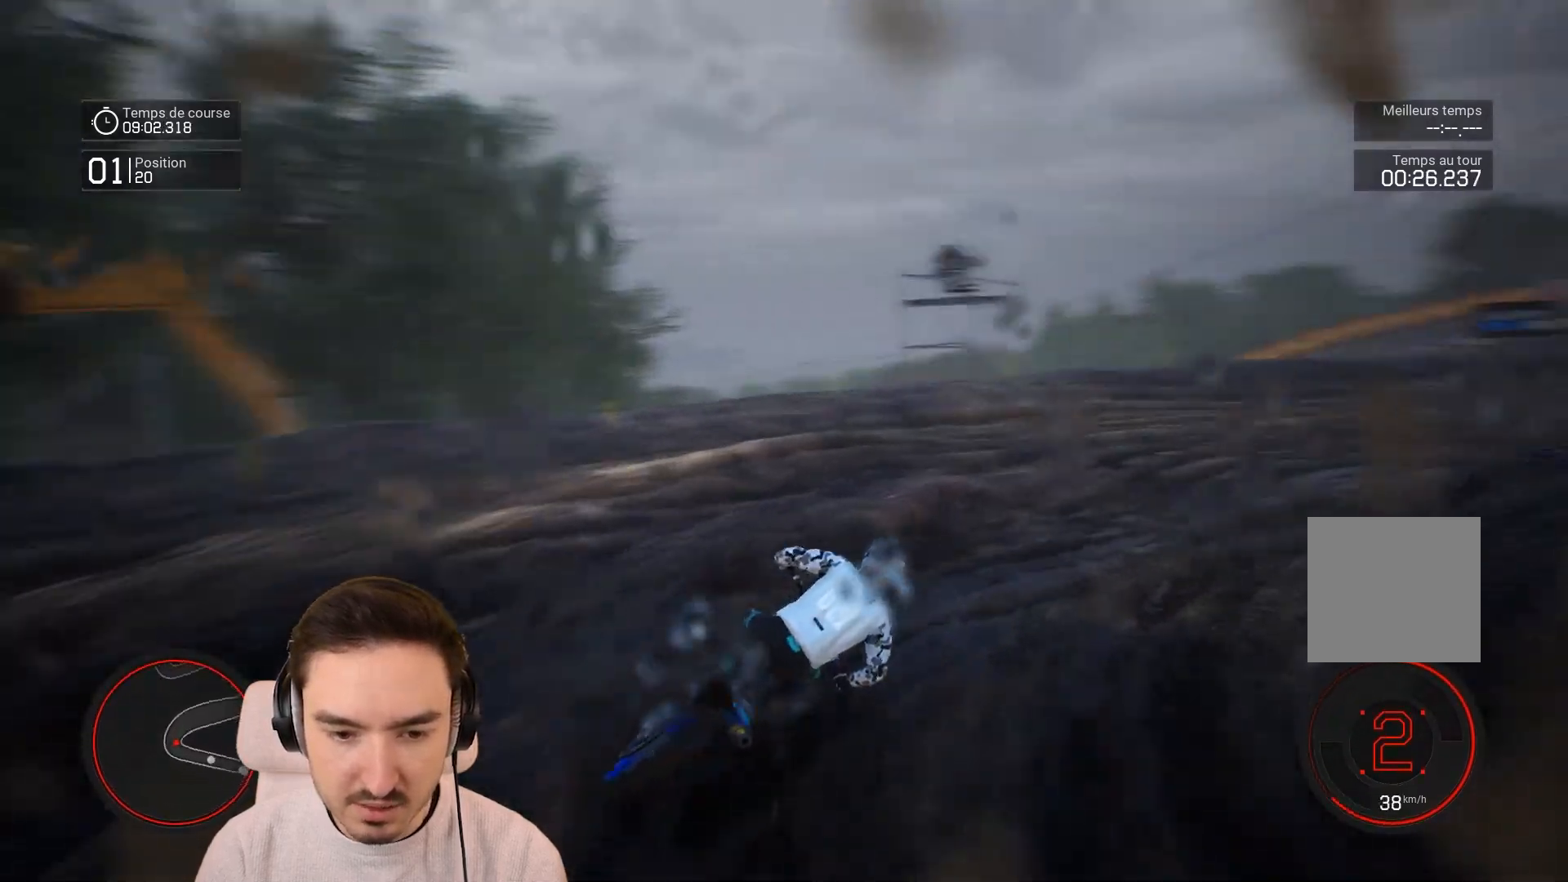
{"buttons": ["R2"], "left_stick": "down-right", "right_stick": "center", "events": [[267, "right_stick", "center"]]}
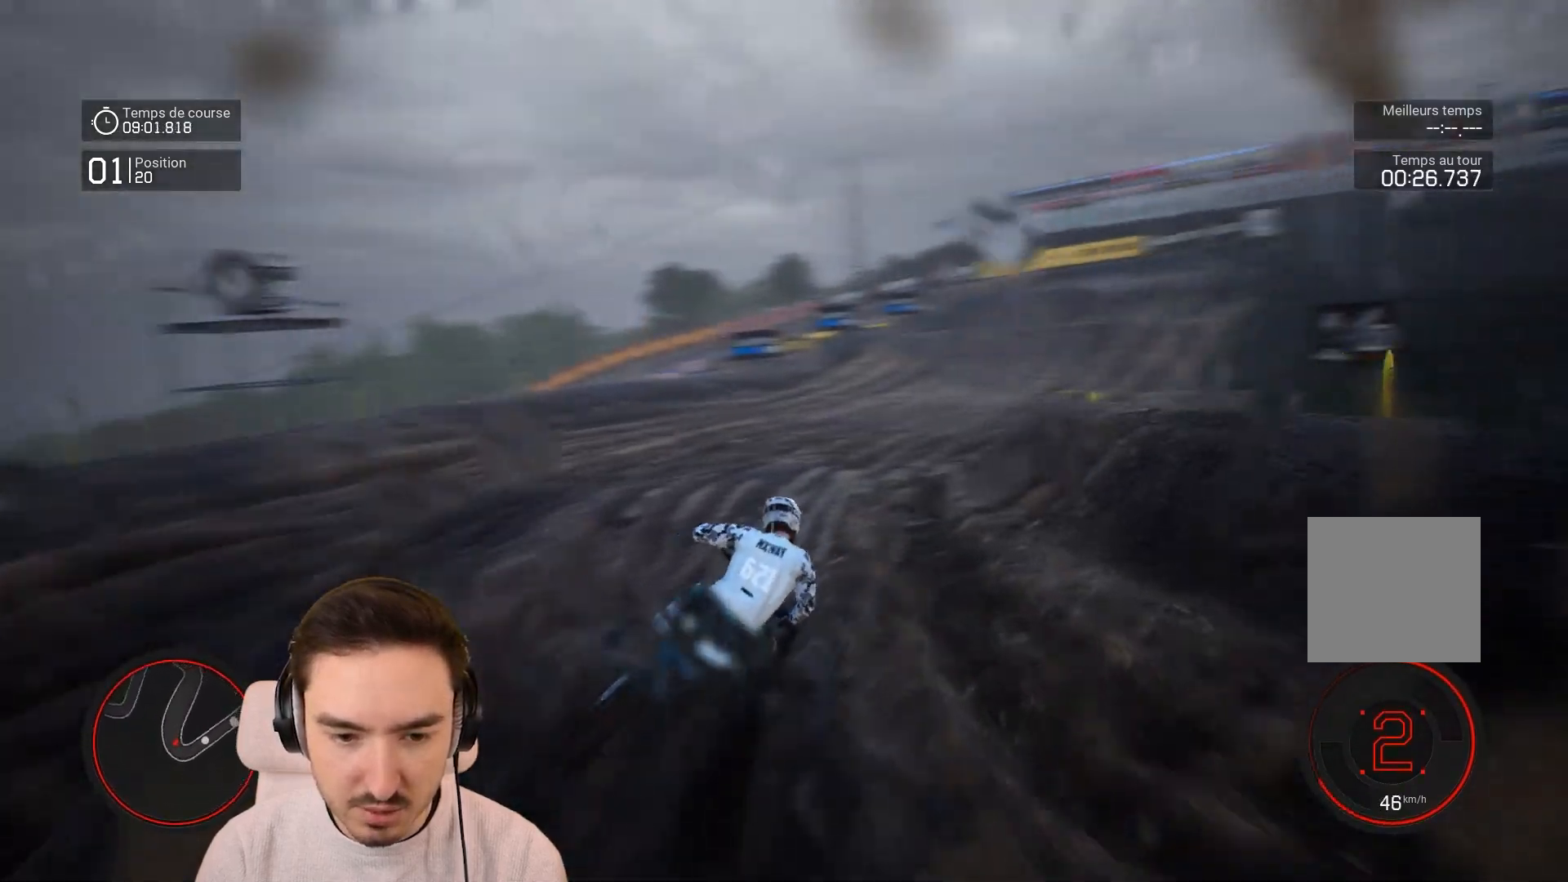
{"buttons": ["R2"], "left_stick": "right", "right_stick": "center", "events": [[183, "left_stick", "center"], [283, "left_stick", "right"]]}
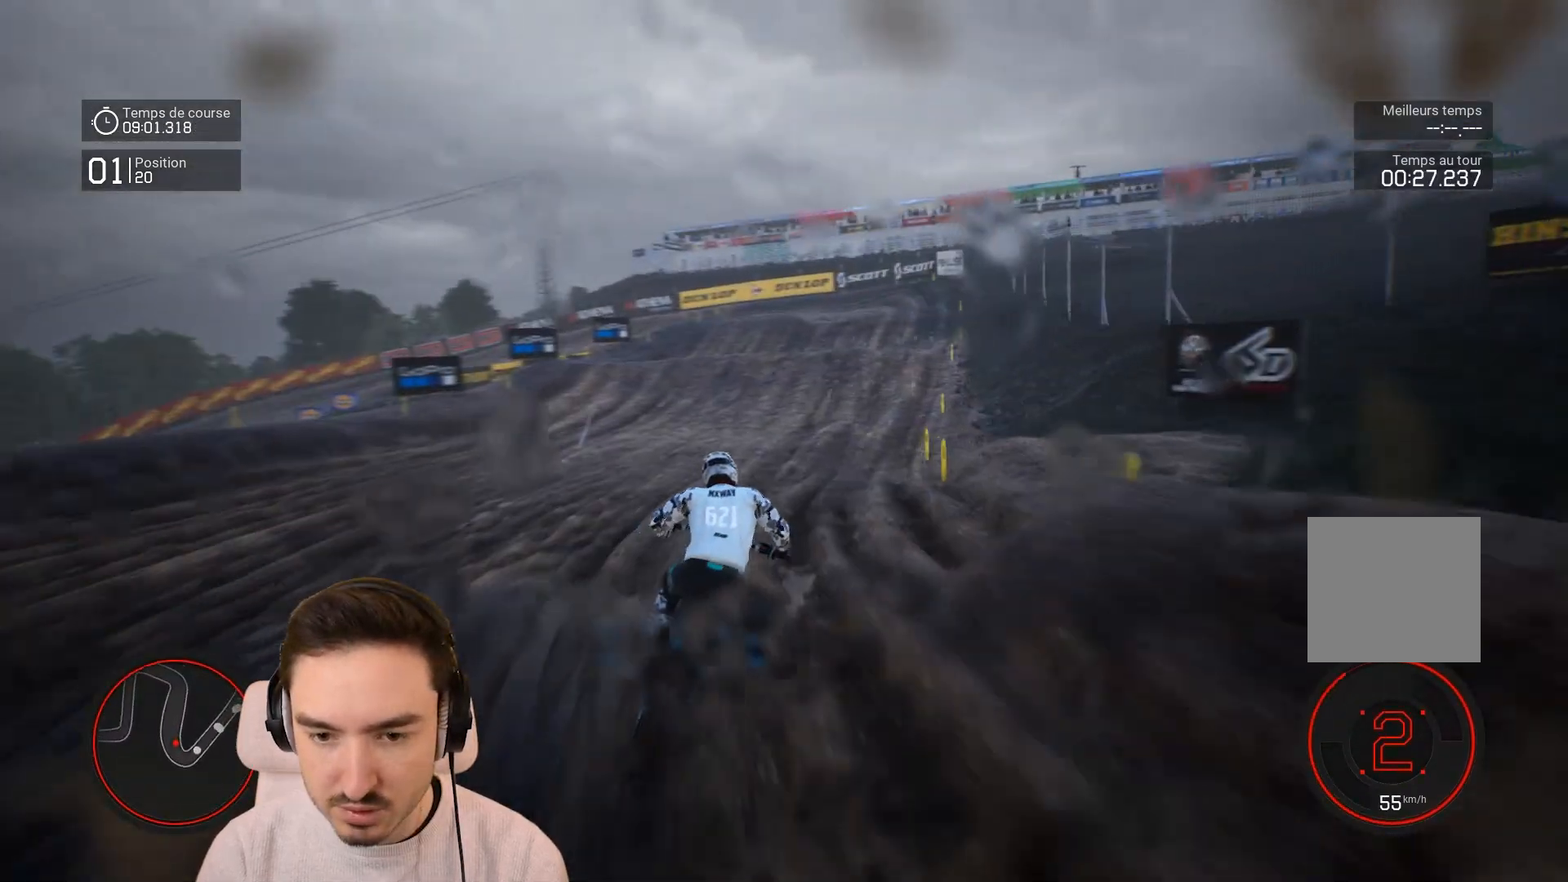
{"buttons": ["R2"], "left_stick": "right", "right_stick": "center", "events": []}
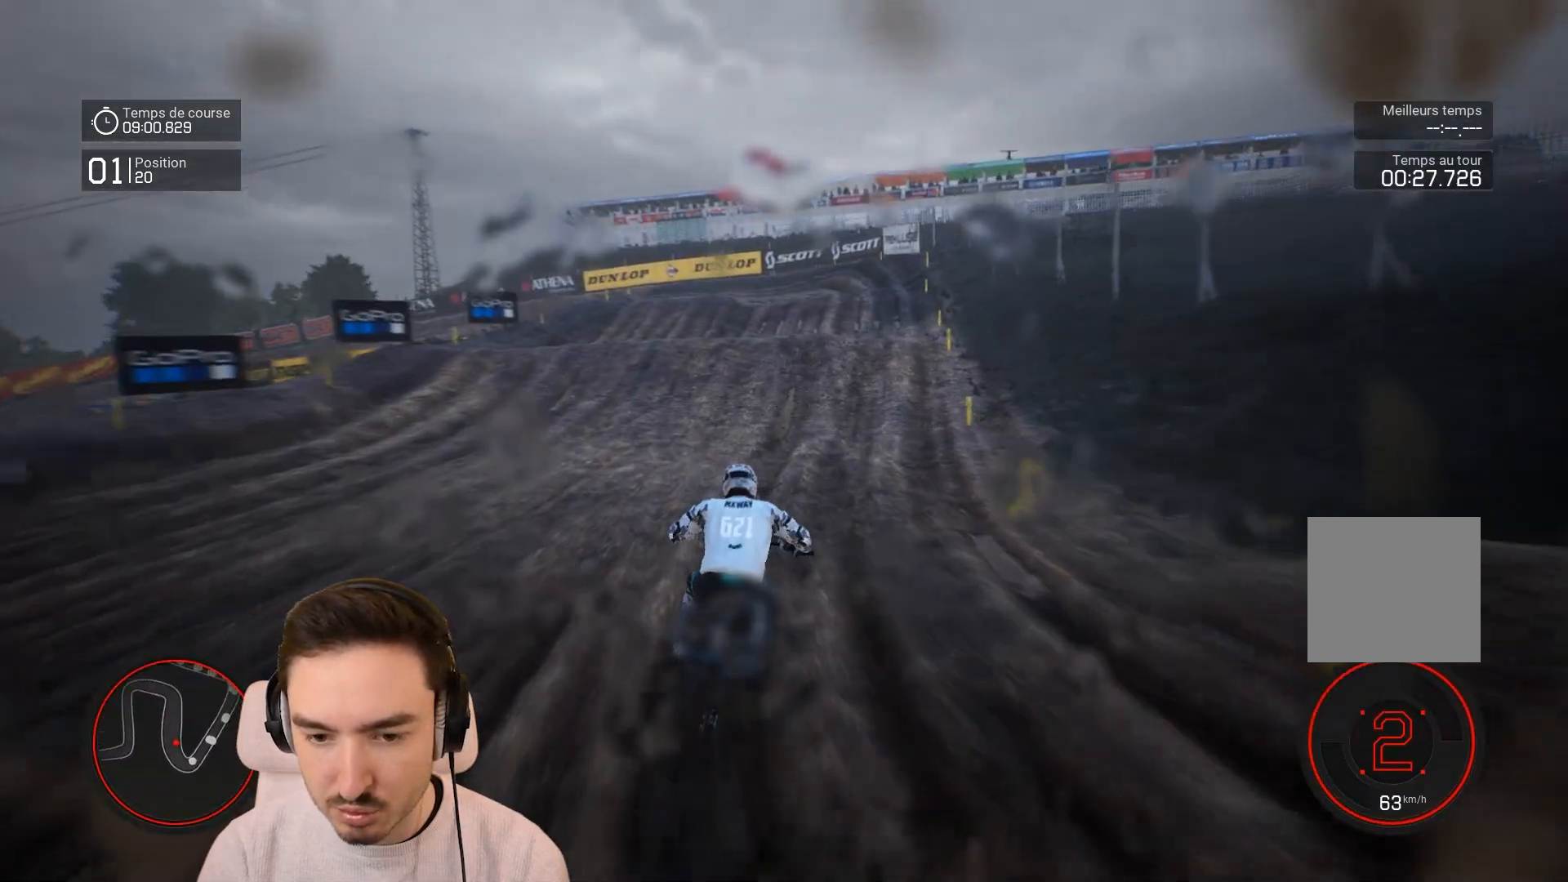
{"buttons": ["R2"], "left_stick": "center", "right_stick": "center", "events": [[83, "left_stick", "center"], [200, "left_stick", "left"], [367, "left_stick", "center"]]}
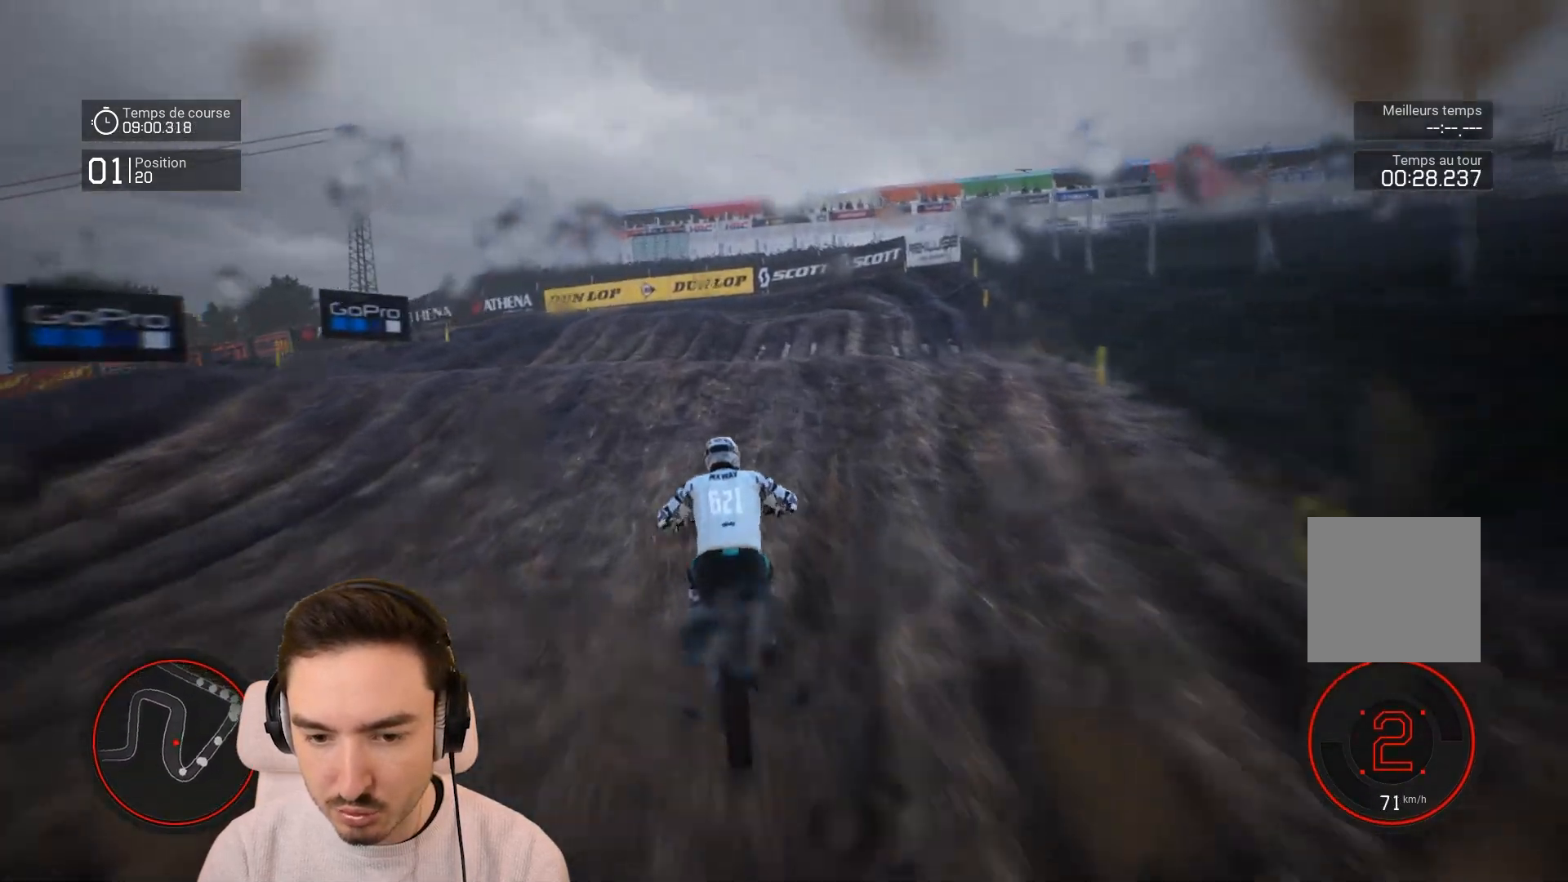
{"buttons": ["R2"], "left_stick": "left", "right_stick": "center", "events": [[33, "left_stick", "left"]]}
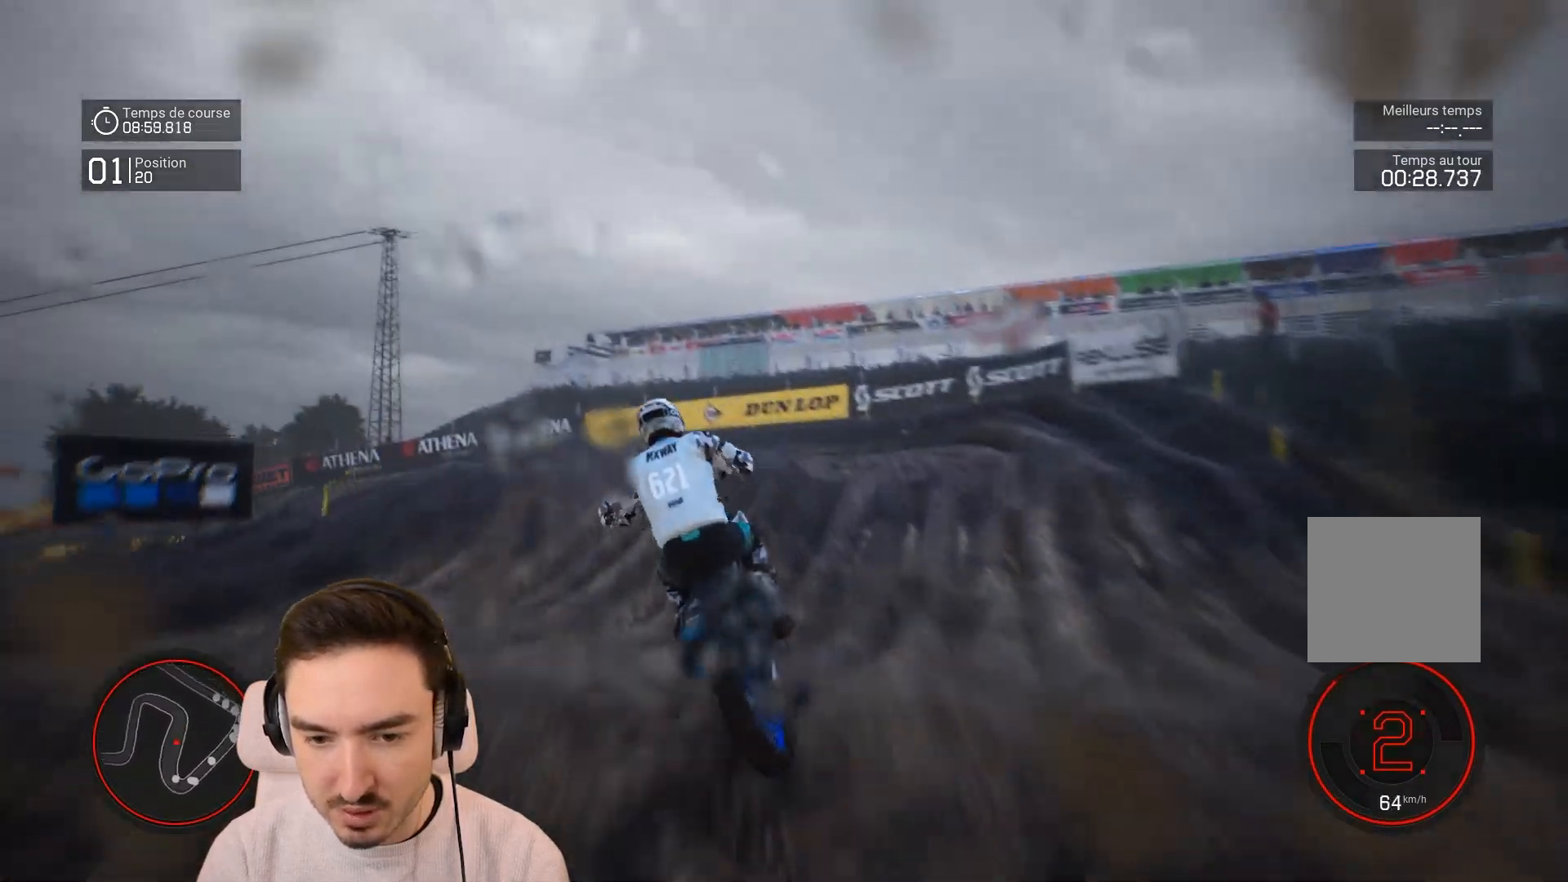
{"buttons": [], "left_stick": "center", "right_stick": "center", "events": [[33, "R2", "up"], [33, "left_stick", "center"]]}
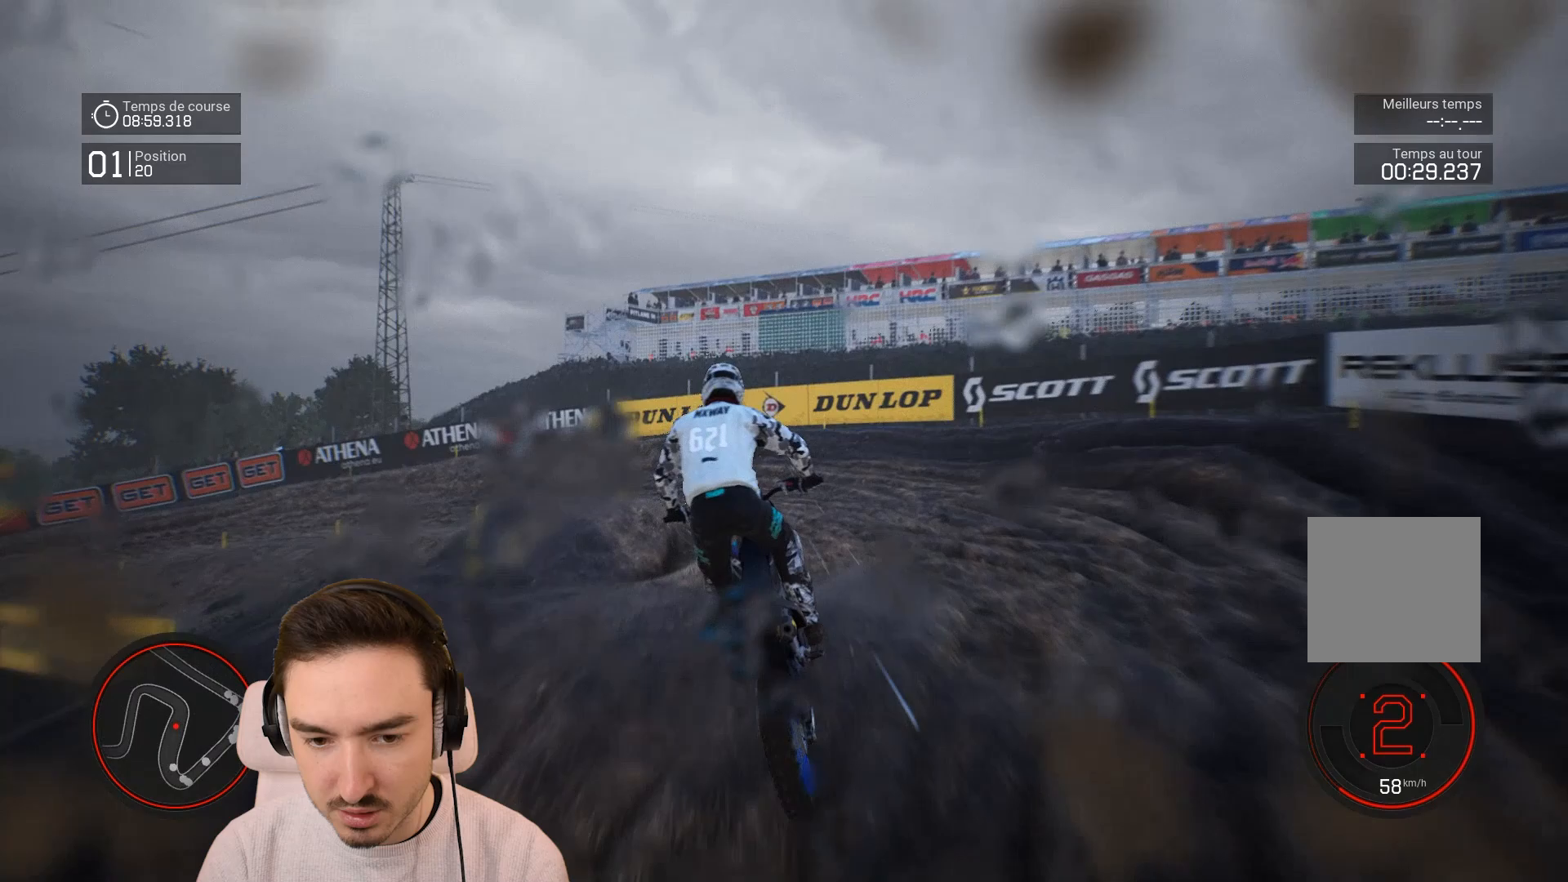
{"buttons": ["R2"], "left_stick": "down-left", "right_stick": "center", "events": [[33, "left_stick", "down-left"], [167, "R2", "down"]]}
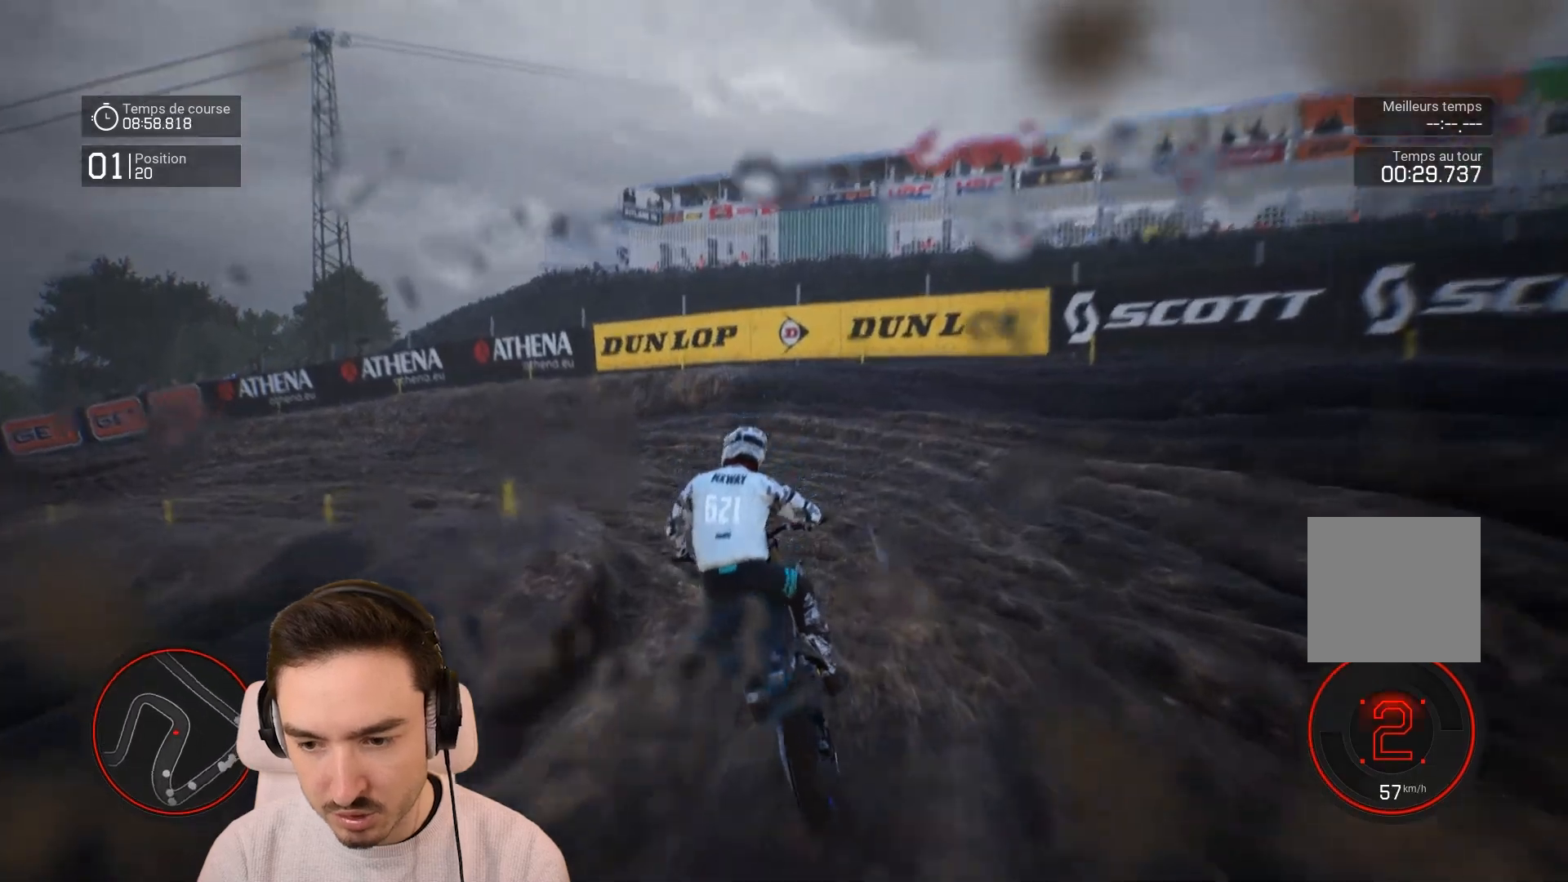
{"buttons": ["R2"], "left_stick": "down-left", "right_stick": "left", "events": [[383, "right_stick", "left"]]}
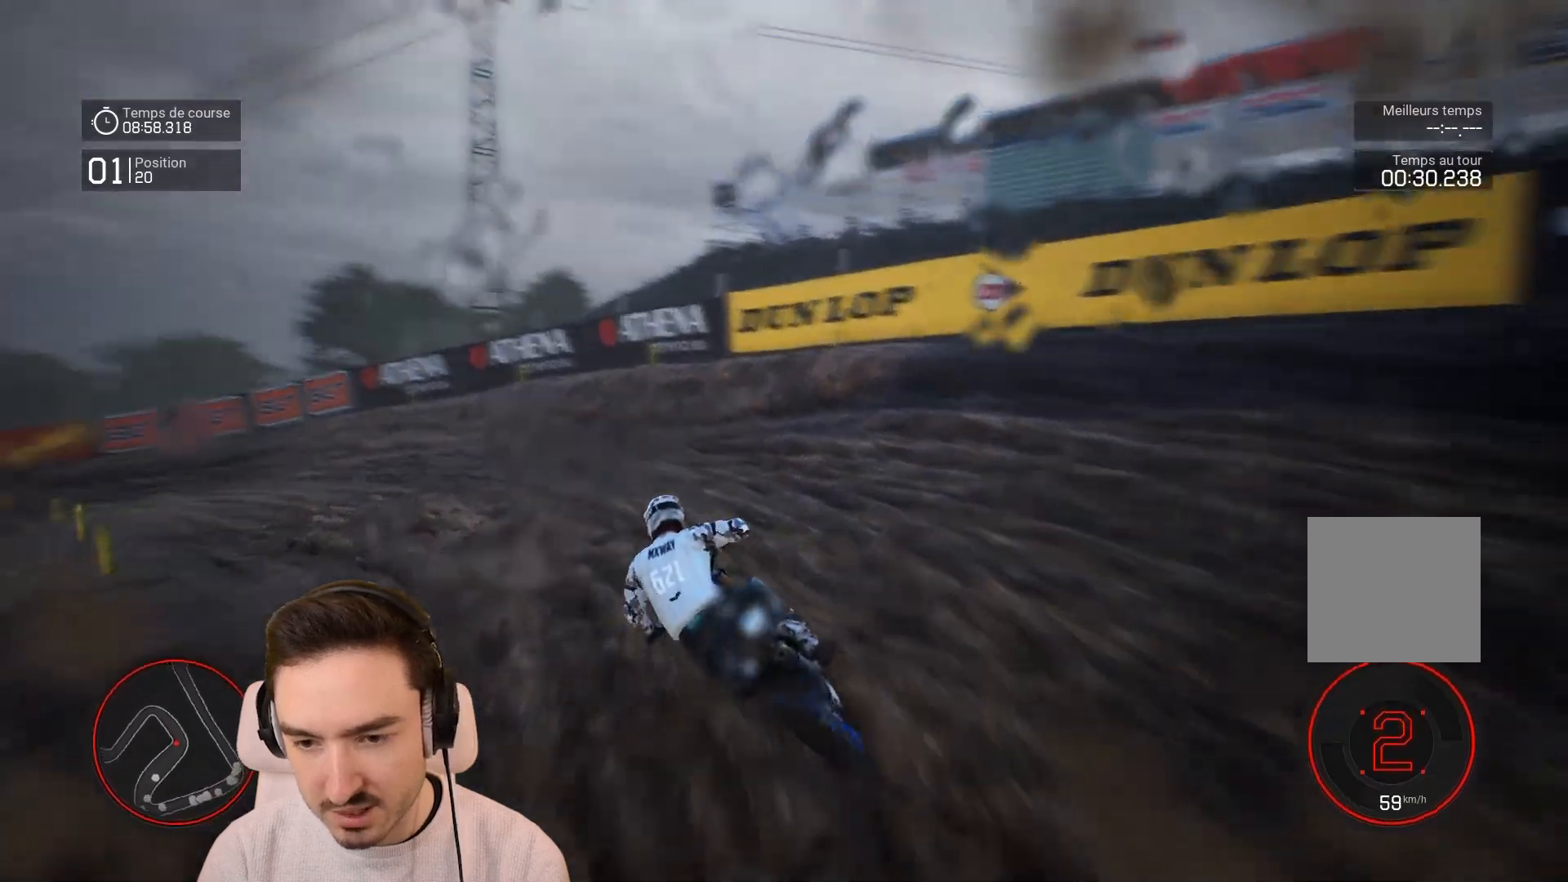
{"buttons": ["R2"], "left_stick": "down-left", "right_stick": "center", "events": [[133, "right_stick", "up-left"], [233, "right_stick", "center"]]}
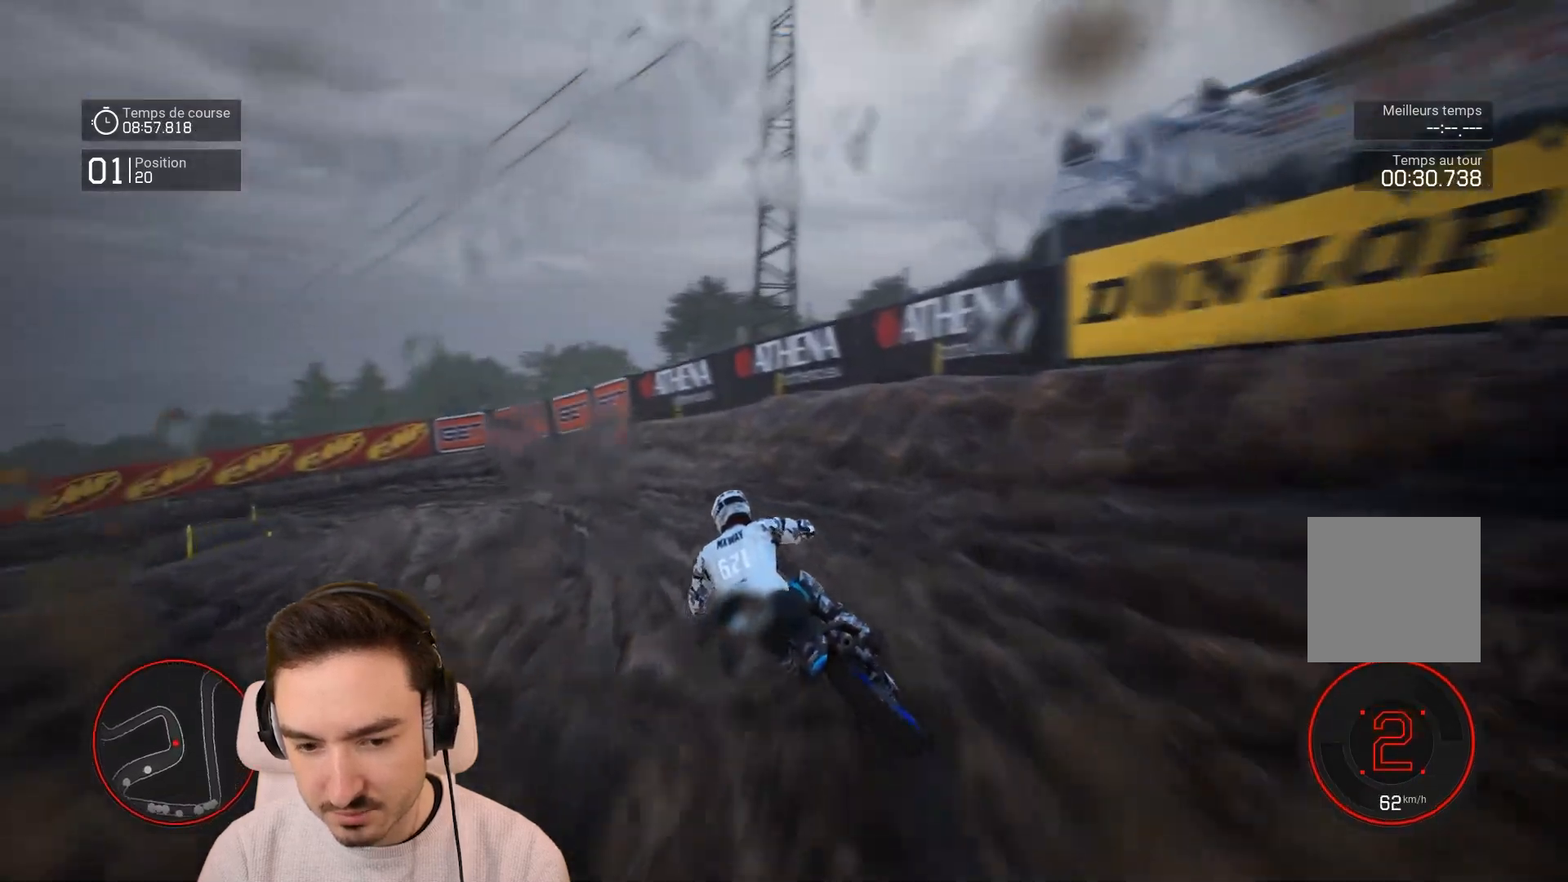
{"buttons": [], "left_stick": "down-left", "right_stick": "left", "events": [[67, "right_stick", "left"], [167, "R2", "up"]]}
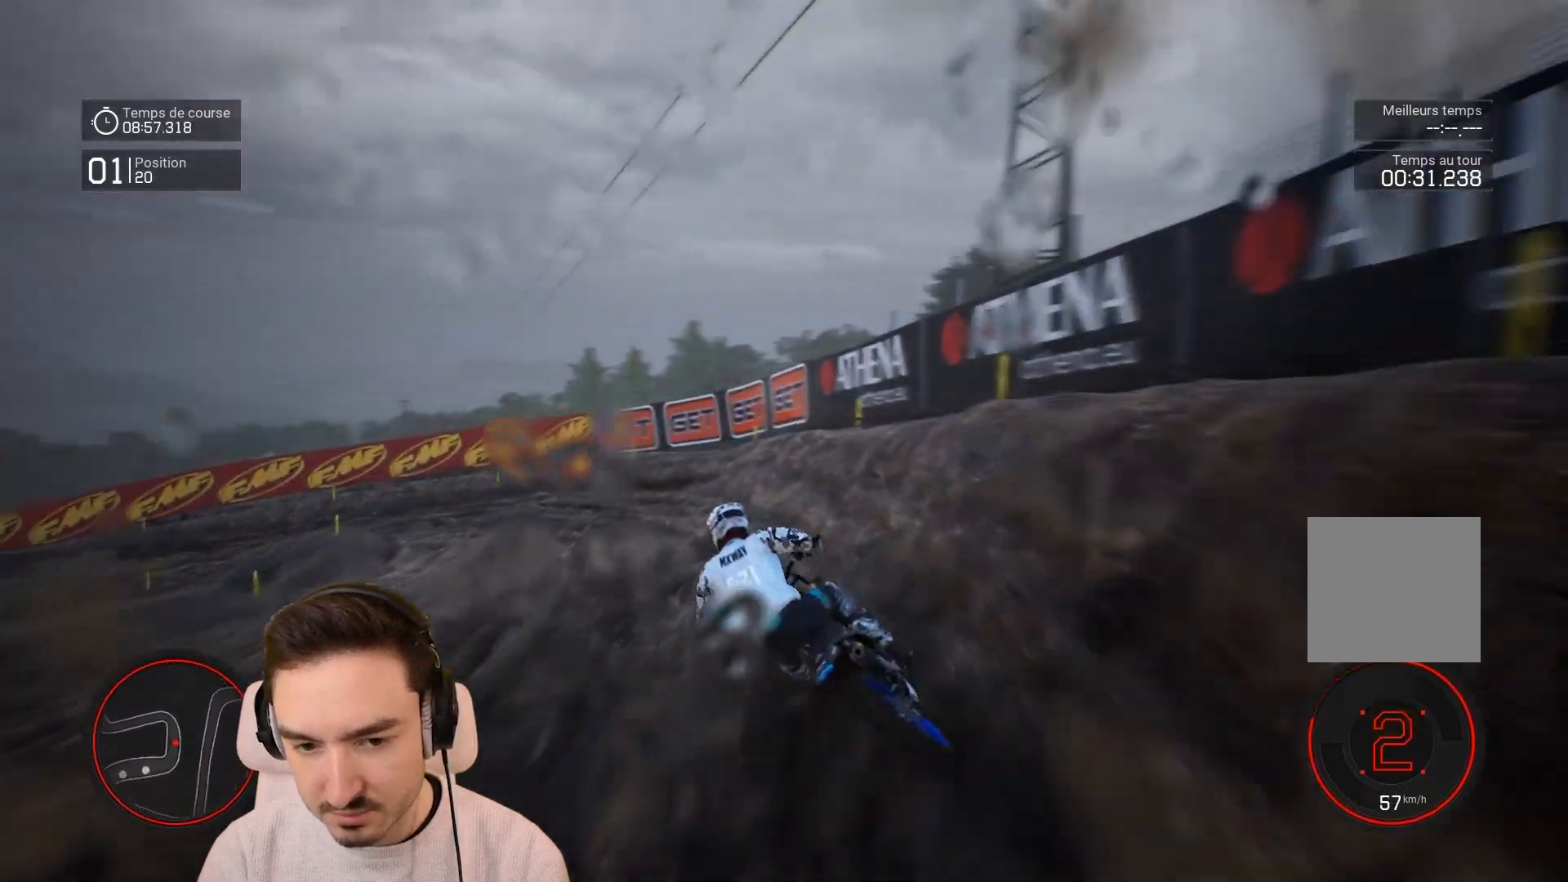
{"buttons": [], "left_stick": "down-left", "right_stick": "left", "events": [[33, "R2", "down"], [233, "R2", "up"]]}
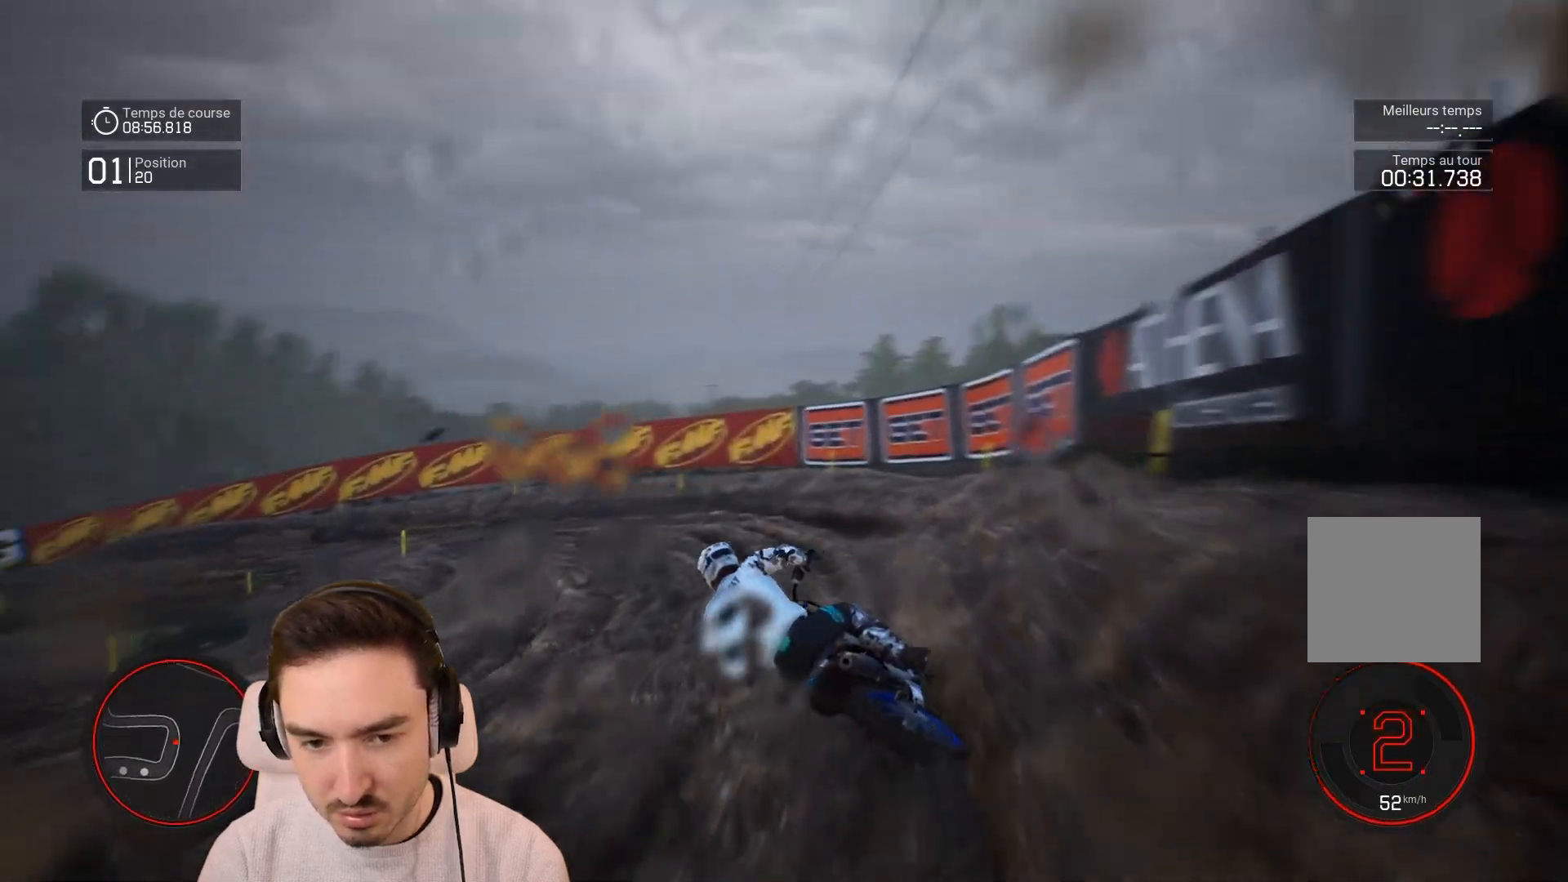
{"buttons": ["R2"], "left_stick": "down-left", "right_stick": "center", "events": [[67, "right_stick", "center"], [333, "R2", "down"]]}
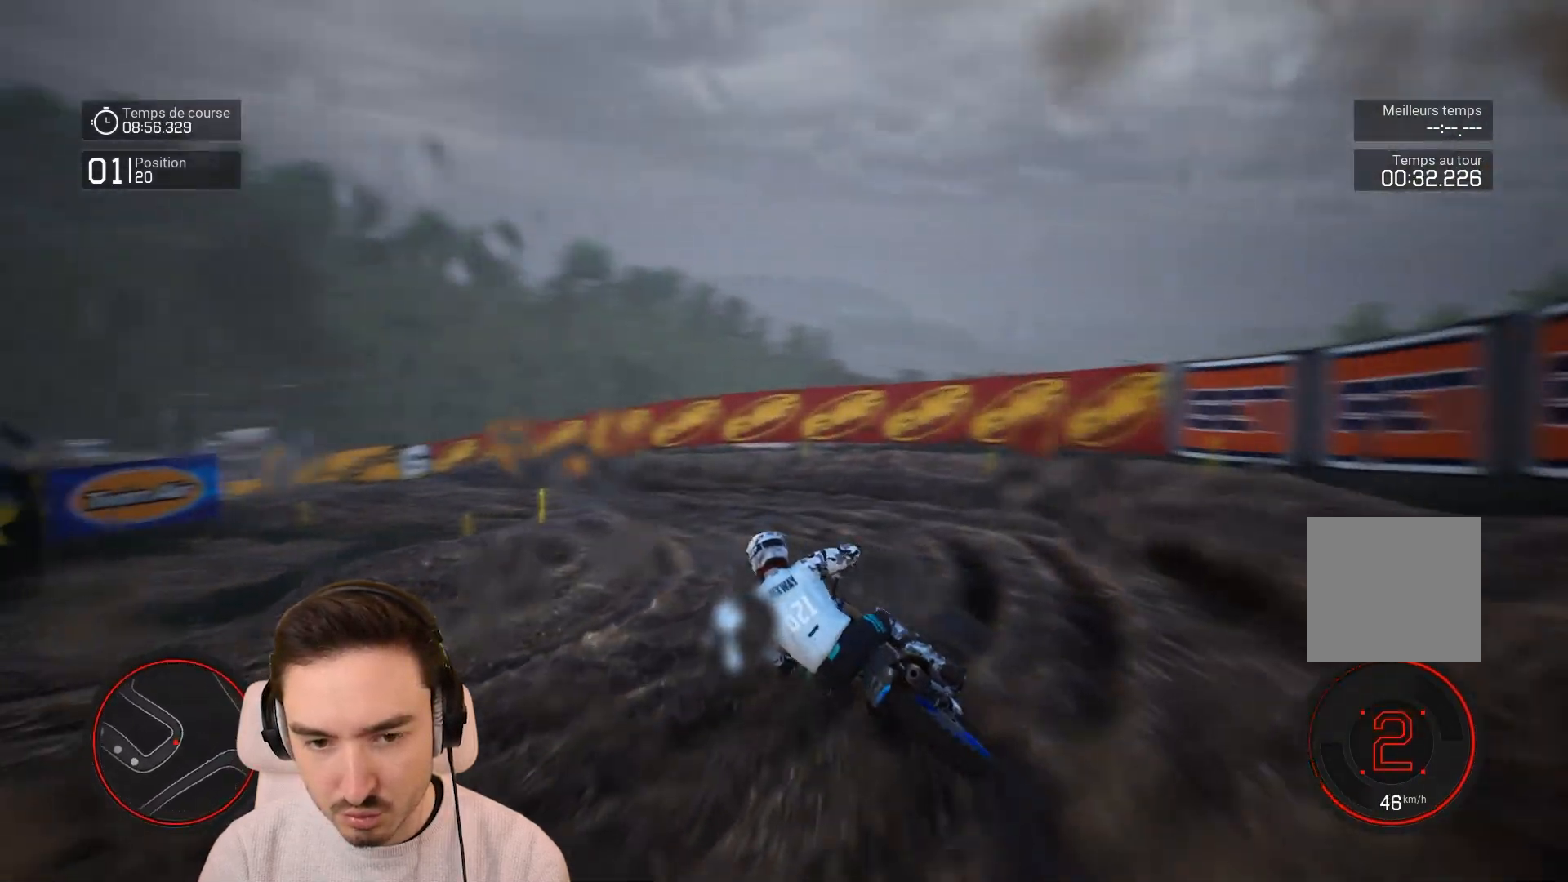
{"buttons": ["R2"], "left_stick": "down-left", "right_stick": "center", "events": []}
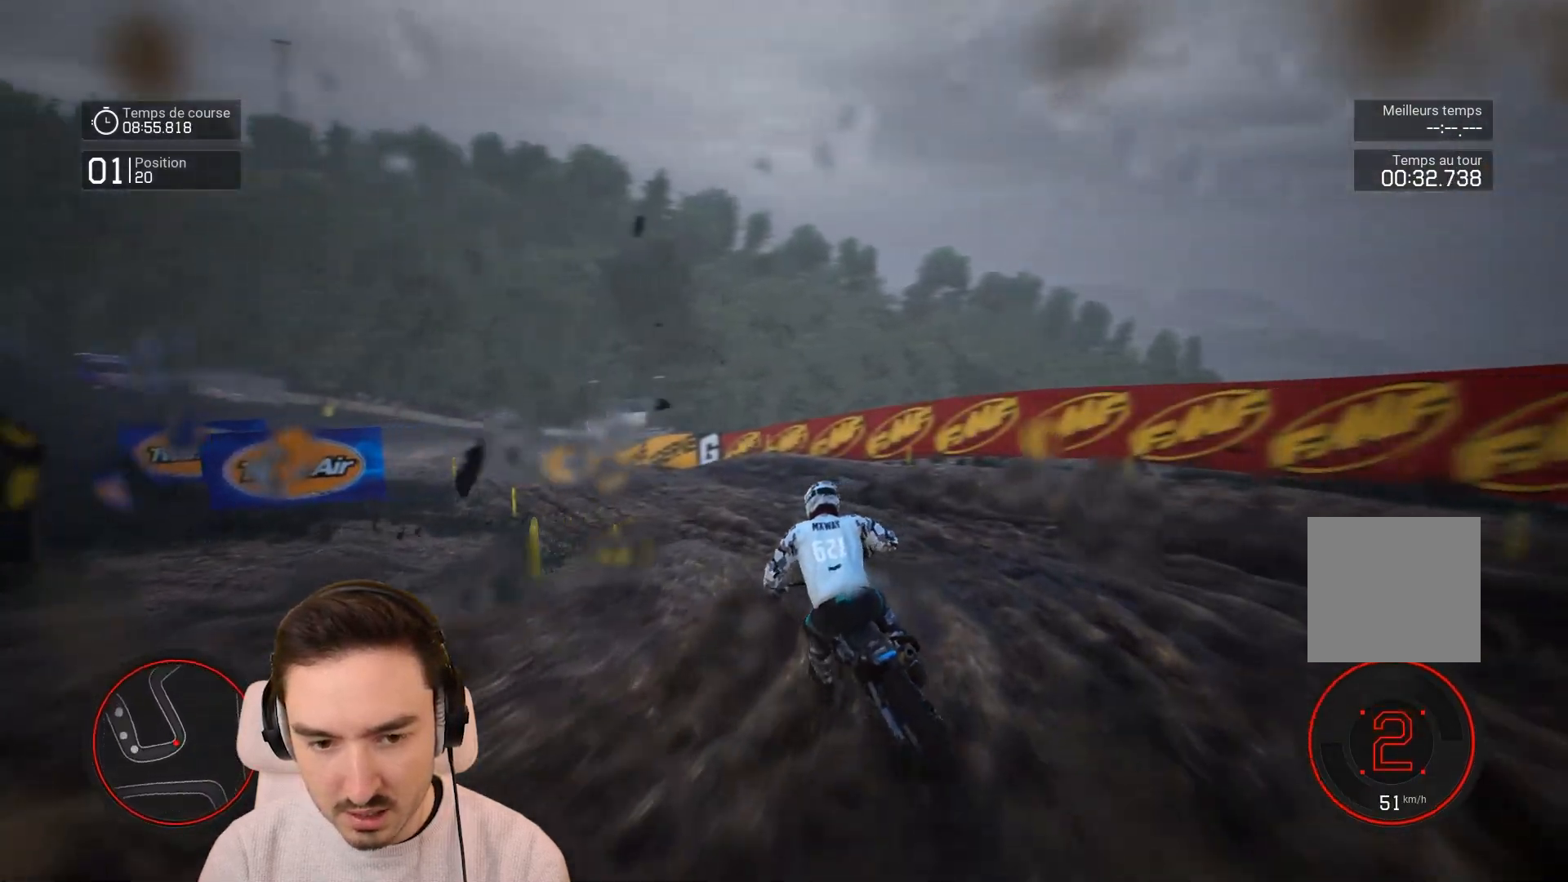
{"buttons": ["R2"], "left_stick": "down-left", "right_stick": "center", "events": []}
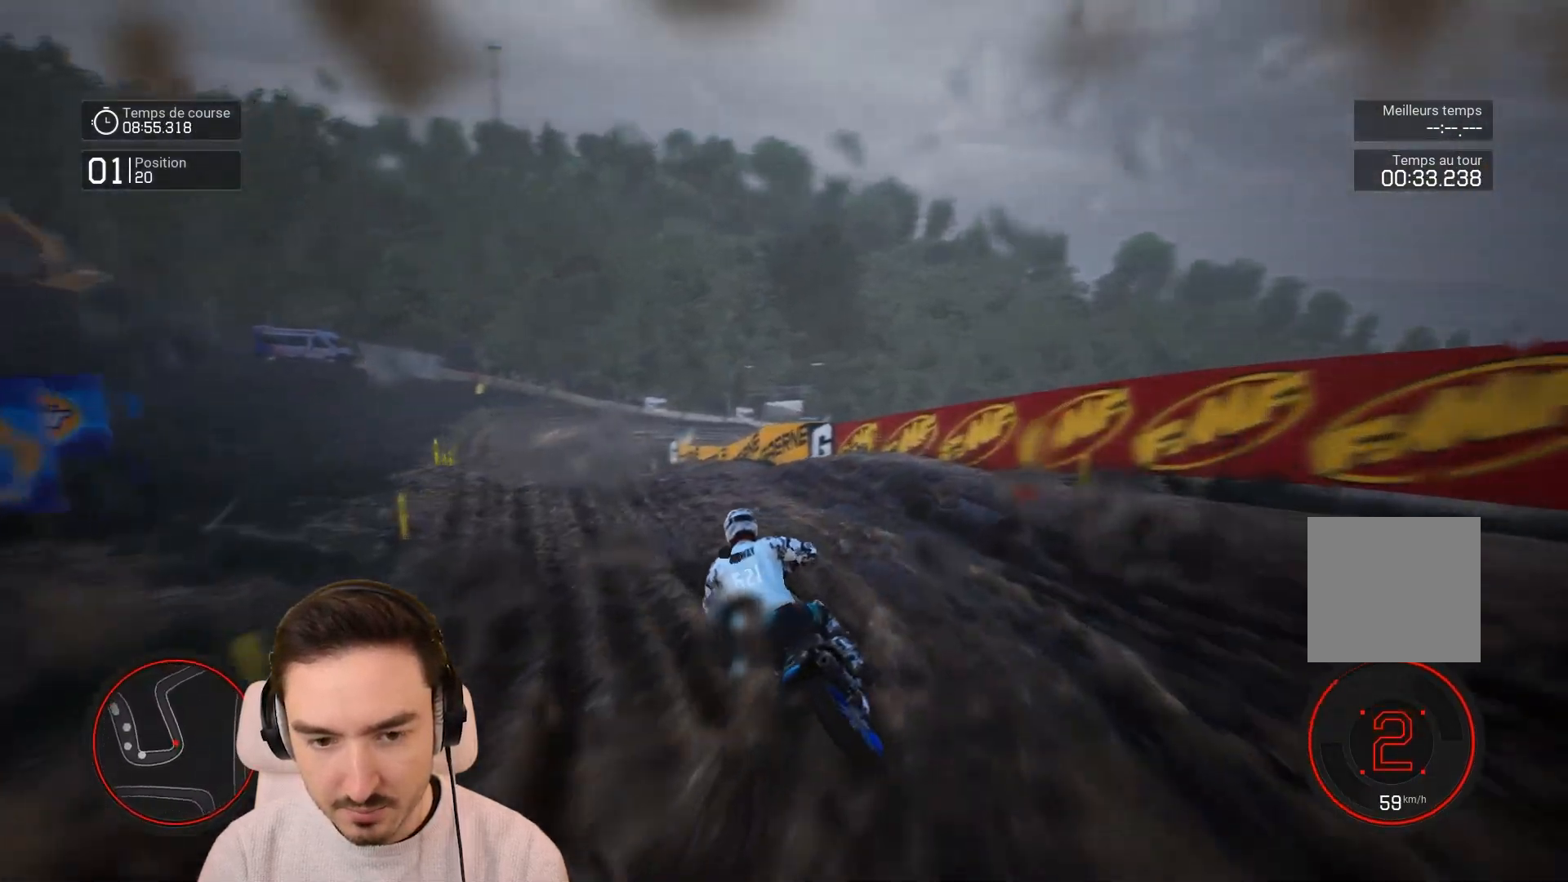
{"buttons": ["R2"], "left_stick": "down-right", "right_stick": "down", "events": [[267, "left_stick", "down-right"], [267, "right_stick", "down"]]}
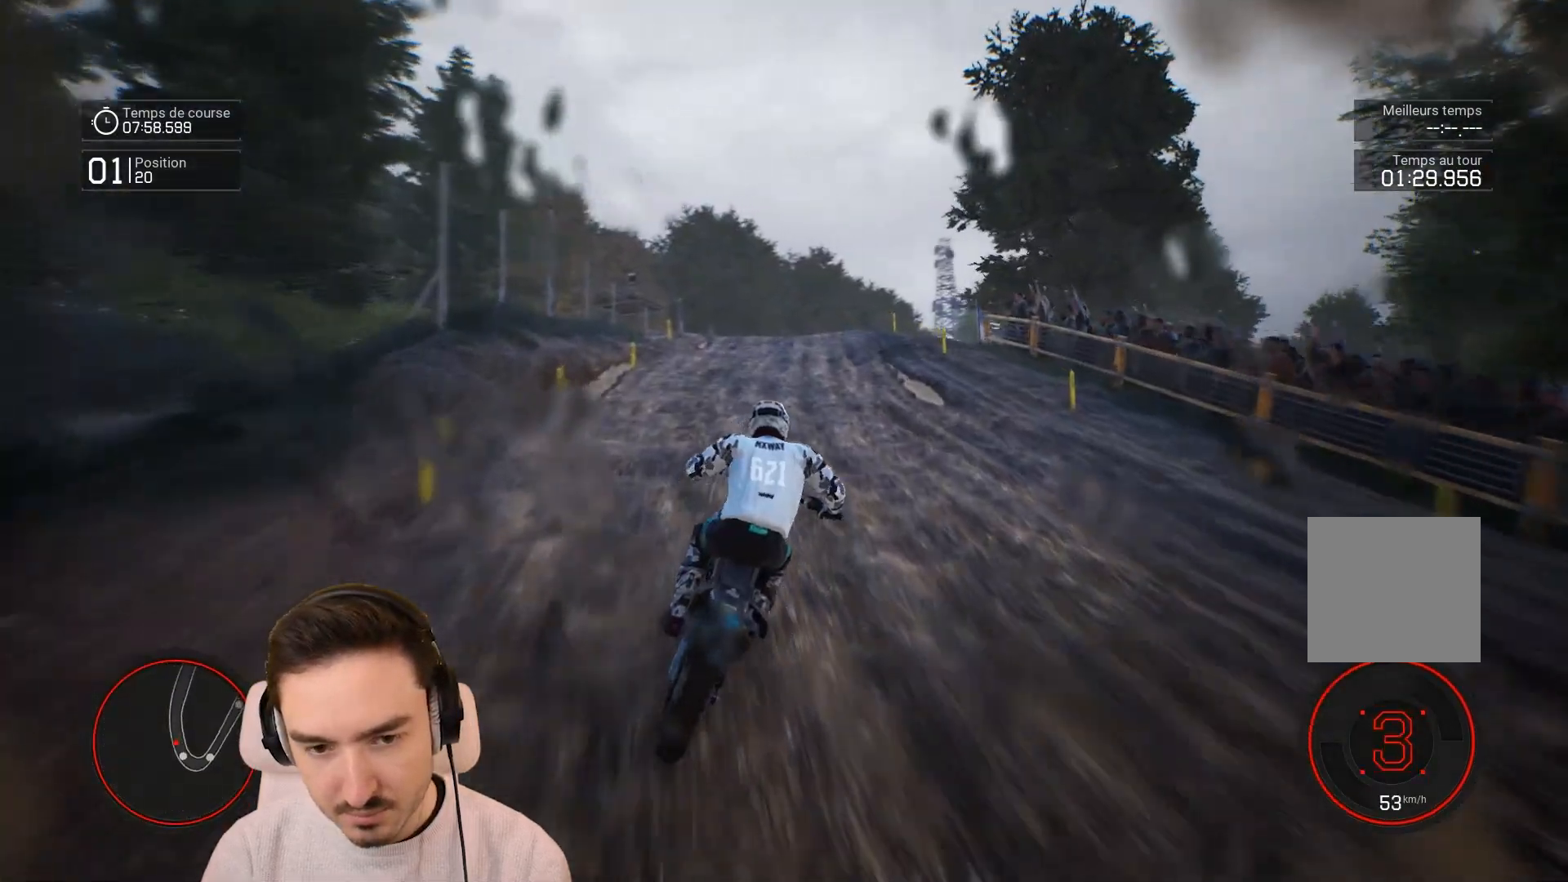
{"buttons": ["R2"], "left_stick": "down-right", "right_stick": "down", "events": []}
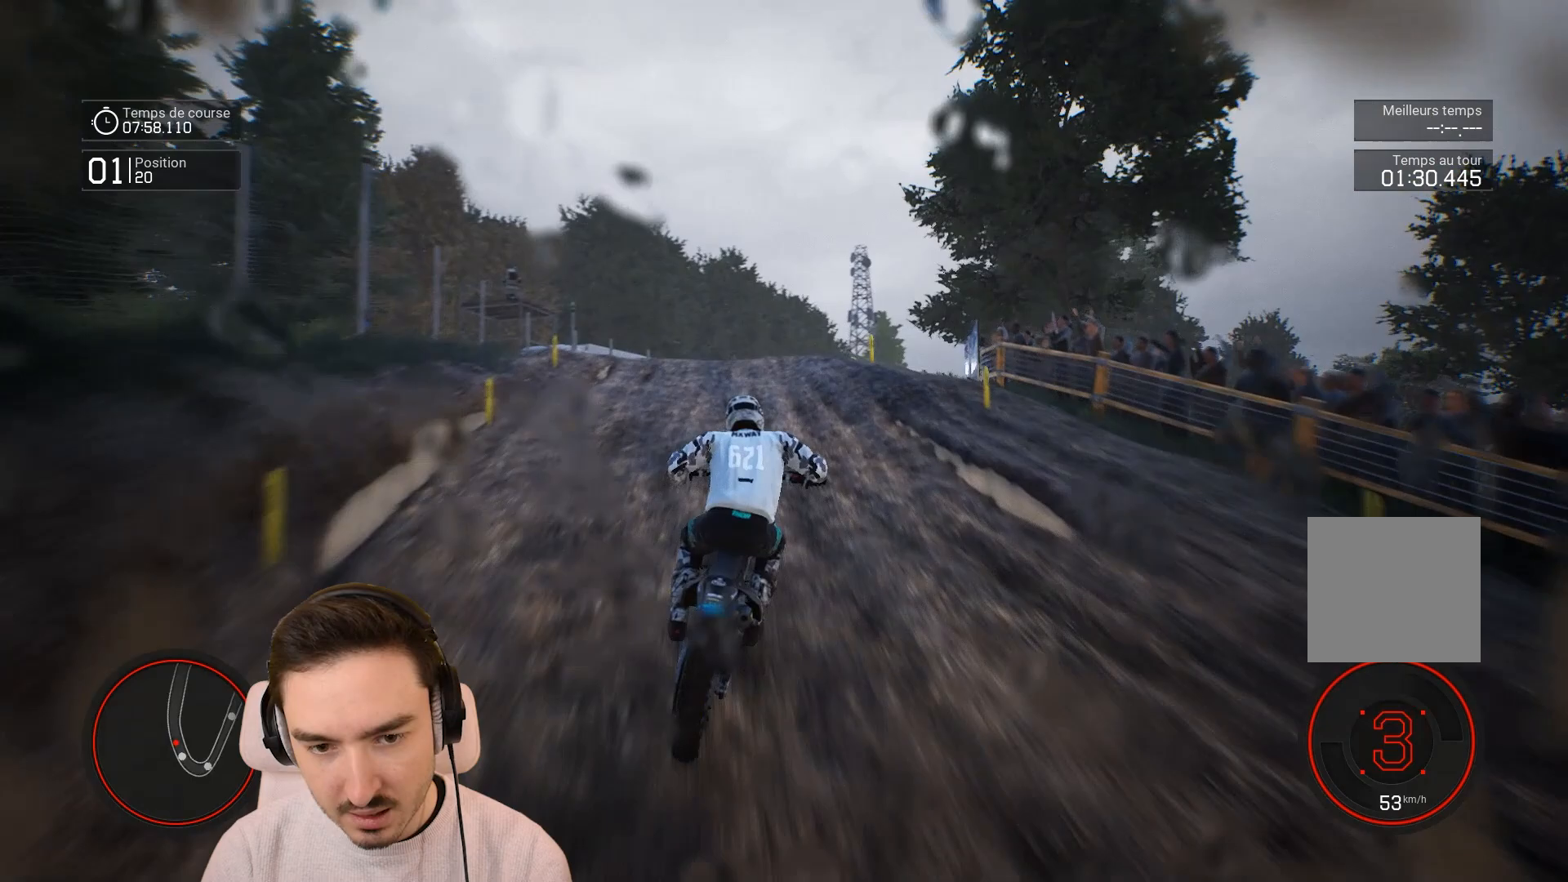
{"buttons": ["Y", "R2"], "left_stick": "down-right", "right_stick": "center", "events": [[250, "right_stick", "center"], [317, "Y", "down"]]}
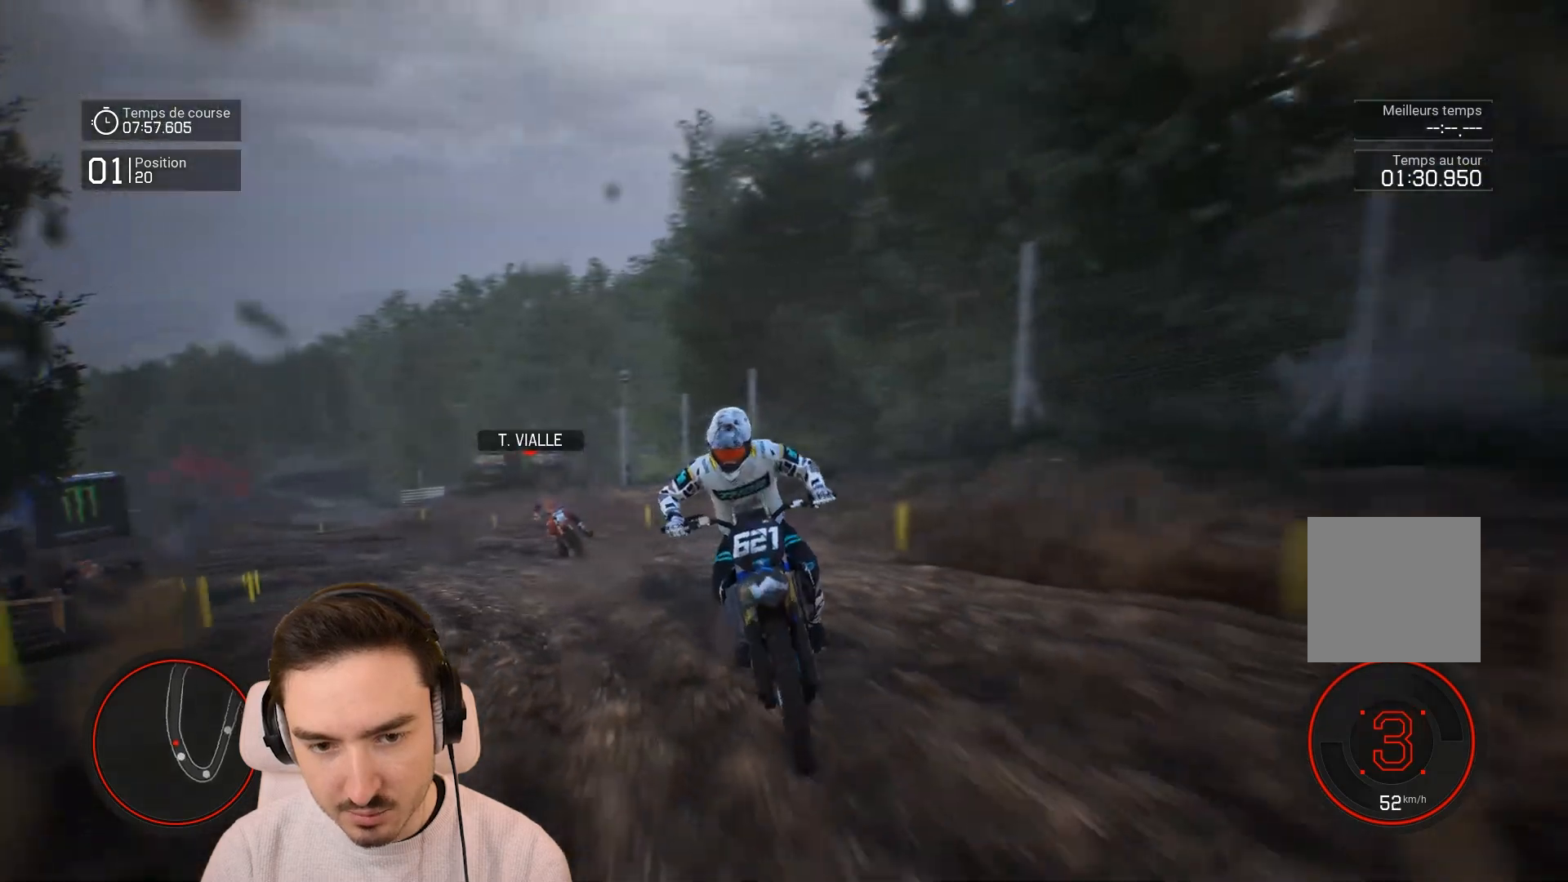
{"buttons": ["R2"], "left_stick": "center", "right_stick": "center", "events": [[417, "Y", "up"], [467, "left_stick", "center"]]}
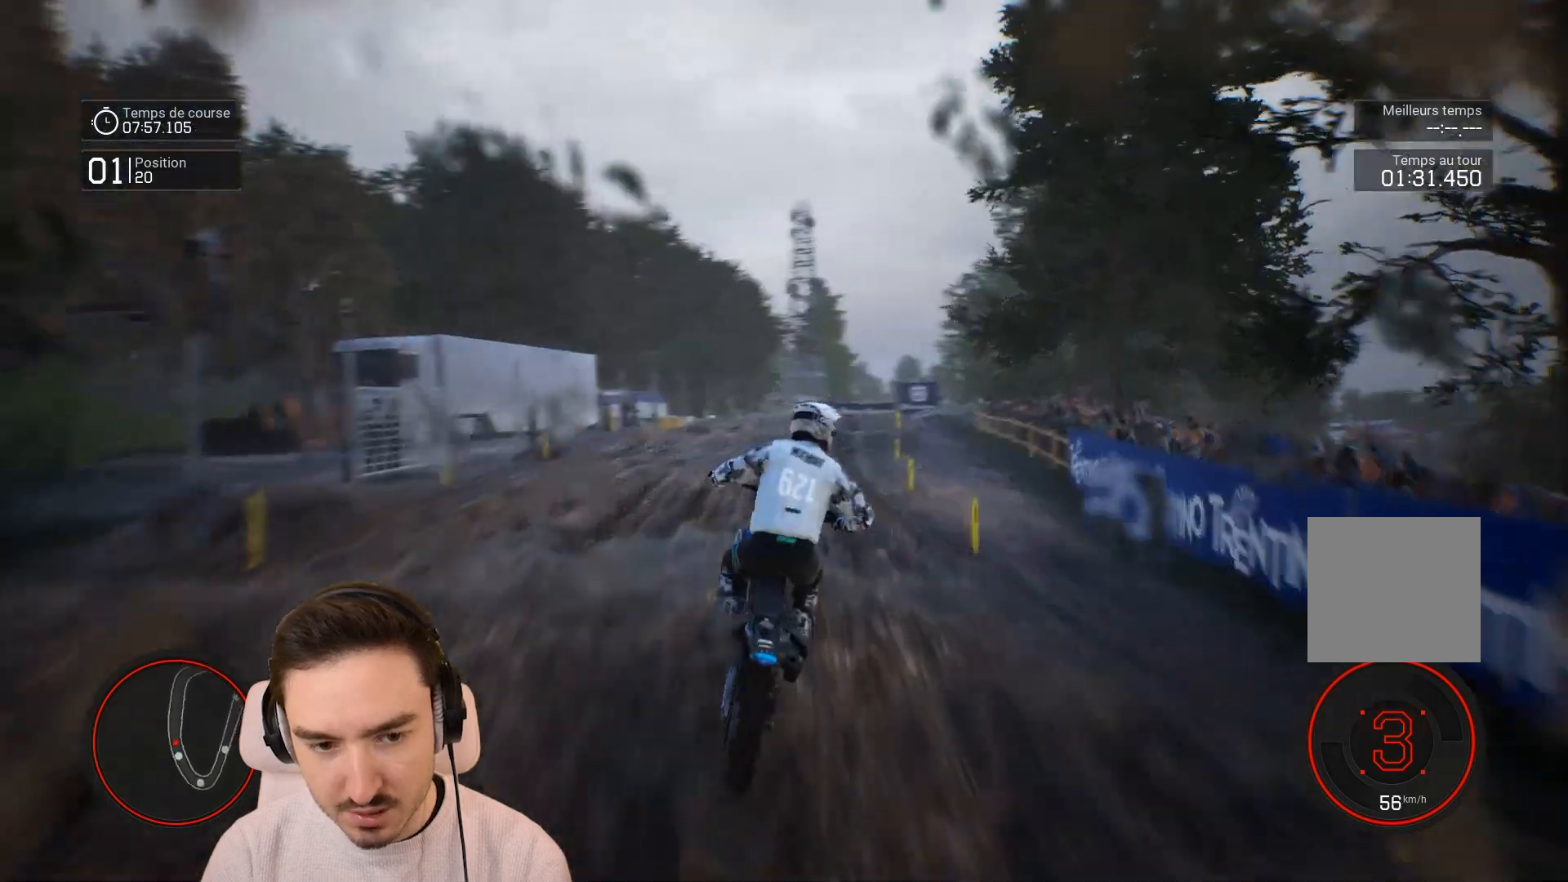
{"buttons": ["R2"], "left_stick": "right", "right_stick": "center", "events": [[67, "left_stick", "right"]]}
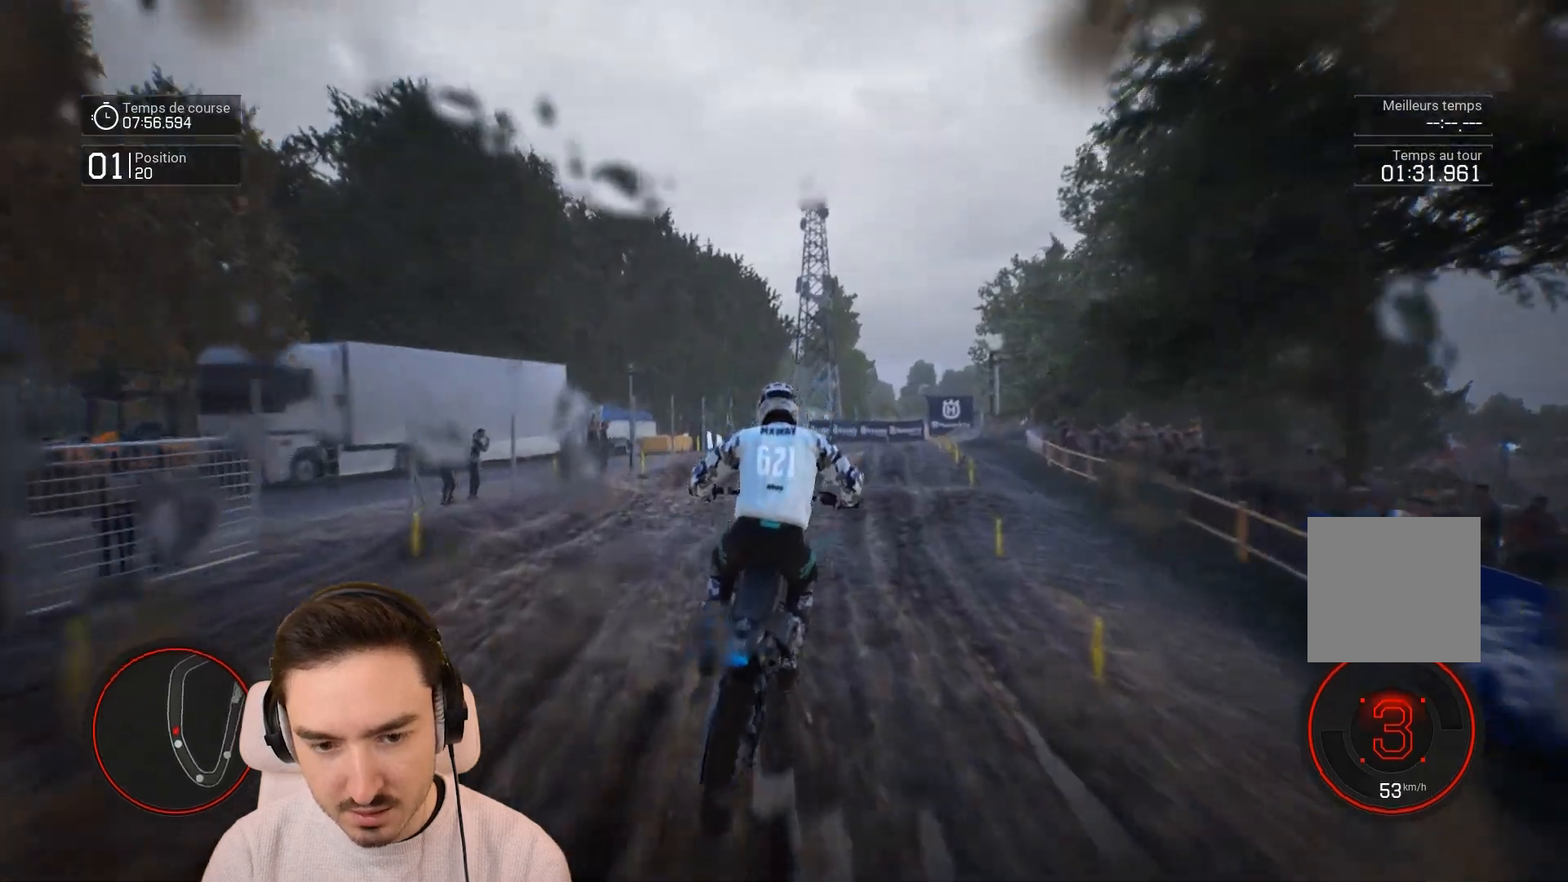
{"buttons": ["R2"], "left_stick": "down-right", "right_stick": "down", "events": [[417, "left_stick", "down-right"], [417, "right_stick", "down"]]}
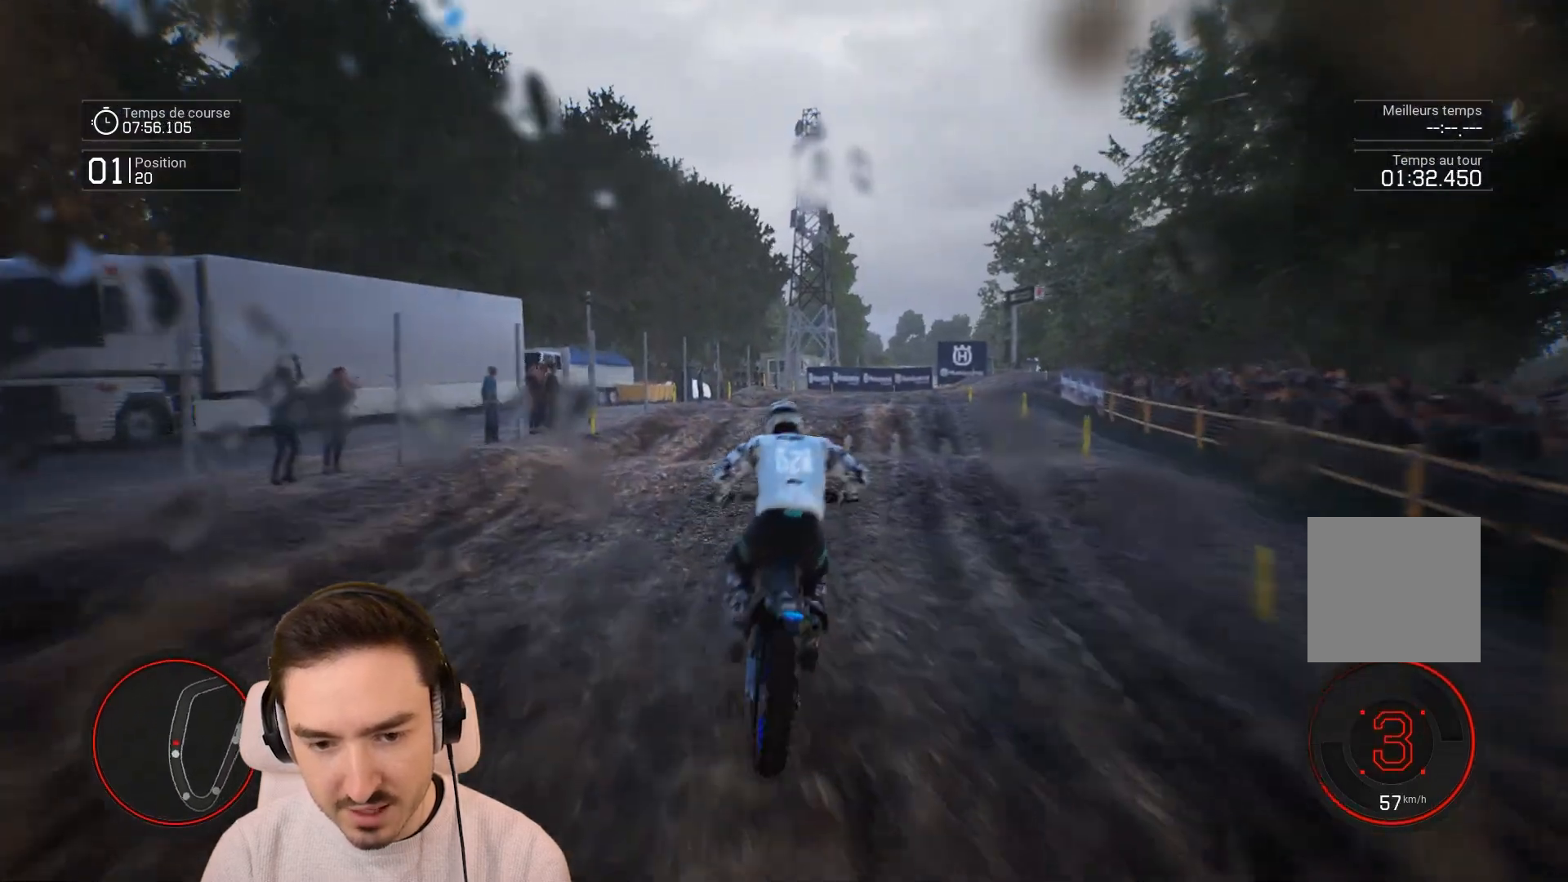
{"buttons": ["R2"], "left_stick": "up", "right_stick": "up", "events": [[317, "left_stick", "down"], [433, "right_stick", "up"], [450, "left_stick", "up"]]}
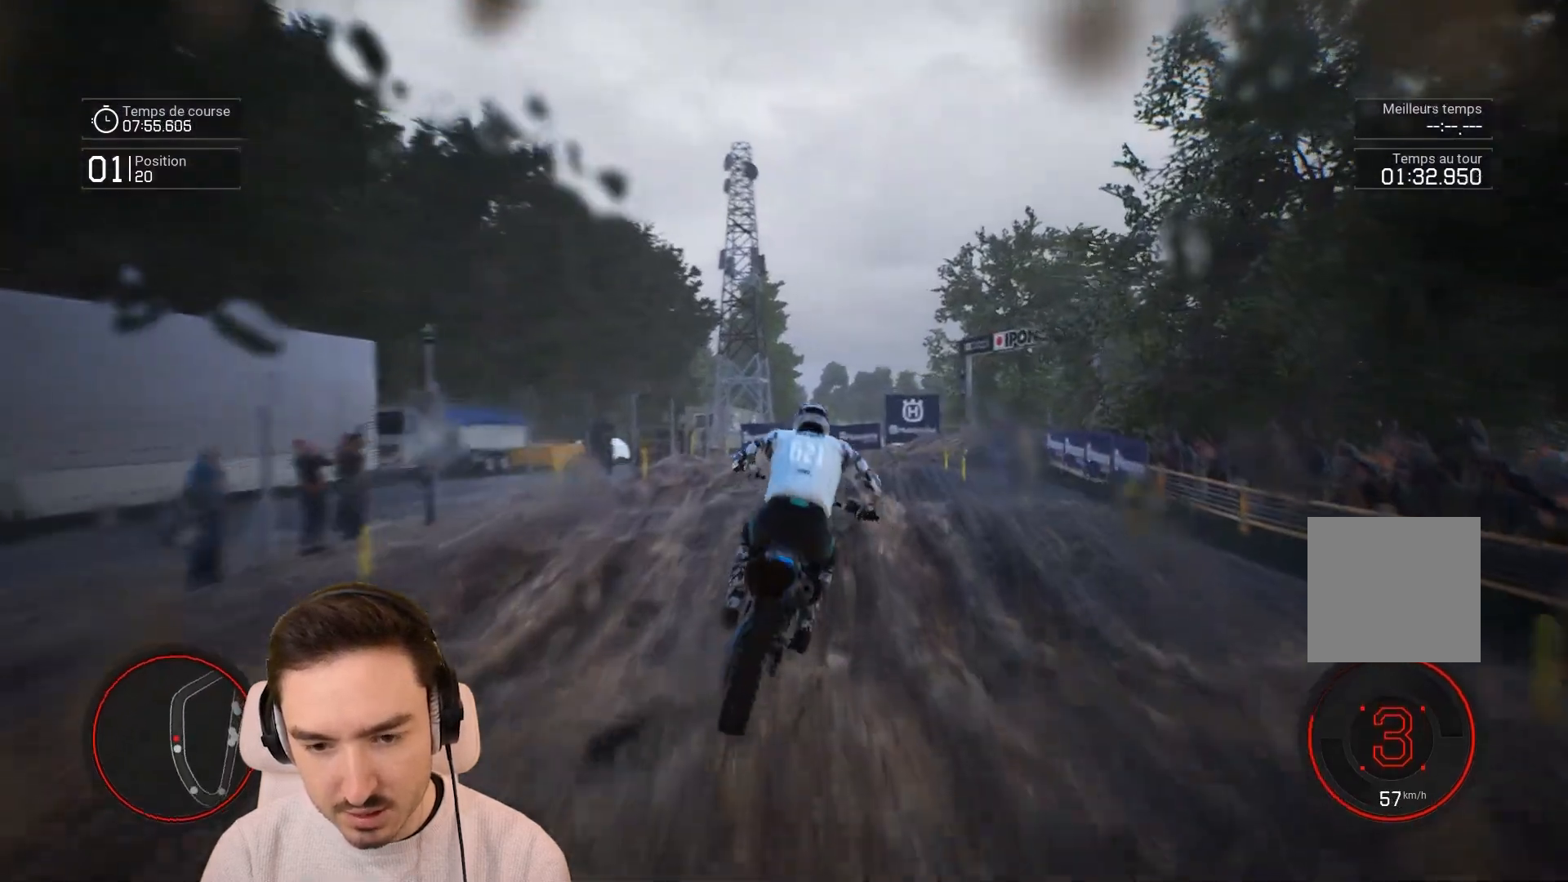
{"buttons": ["R2"], "left_stick": "right", "right_stick": "center", "events": [[117, "R2", "up"], [267, "left_stick", "center"], [267, "right_stick", "center"], [350, "R2", "down"], [417, "left_stick", "right"]]}
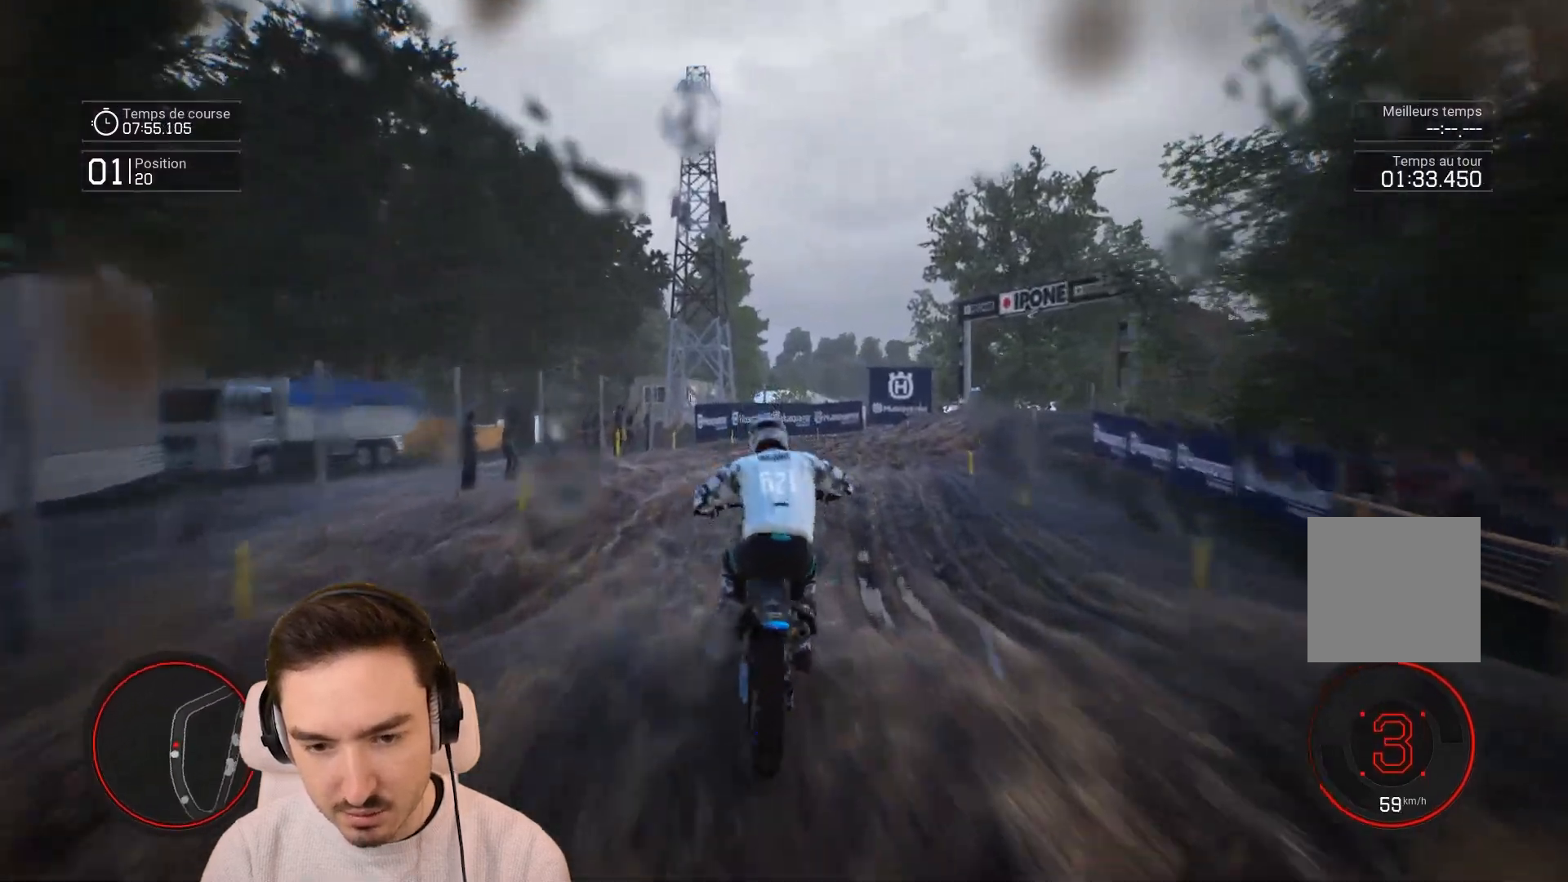
{"buttons": ["R2"], "left_stick": "down-right", "right_stick": "center", "events": [[17, "left_stick", "down-right"], [50, "right_stick", "down"], [217, "right_stick", "center"]]}